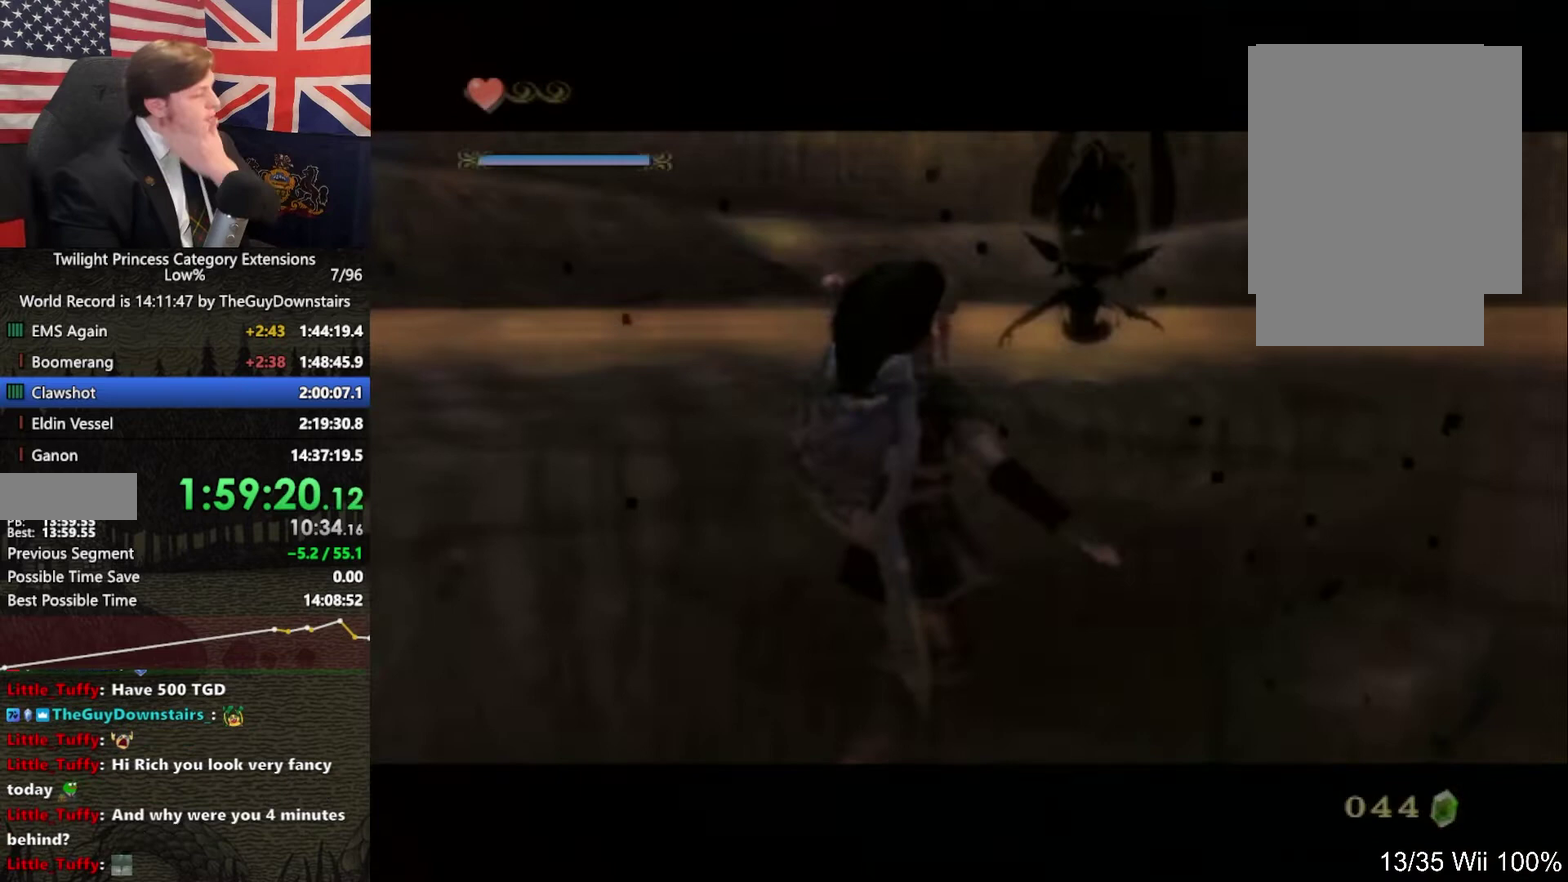
Gameplay with a controller (Nintendo layout); each line is a JSON object with the inputs held at the frame after it. "events" lists button and stick changes between this image and that frame as [ms after this image, input, new state], when the widget could be followed in between. This overlay highlights the sticks when they move; stick clicks (L3 R3) are not distinguishable. Not read: L3 R3.
{"buttons": [], "left_stick": "center", "right_stick": "center", "events": []}
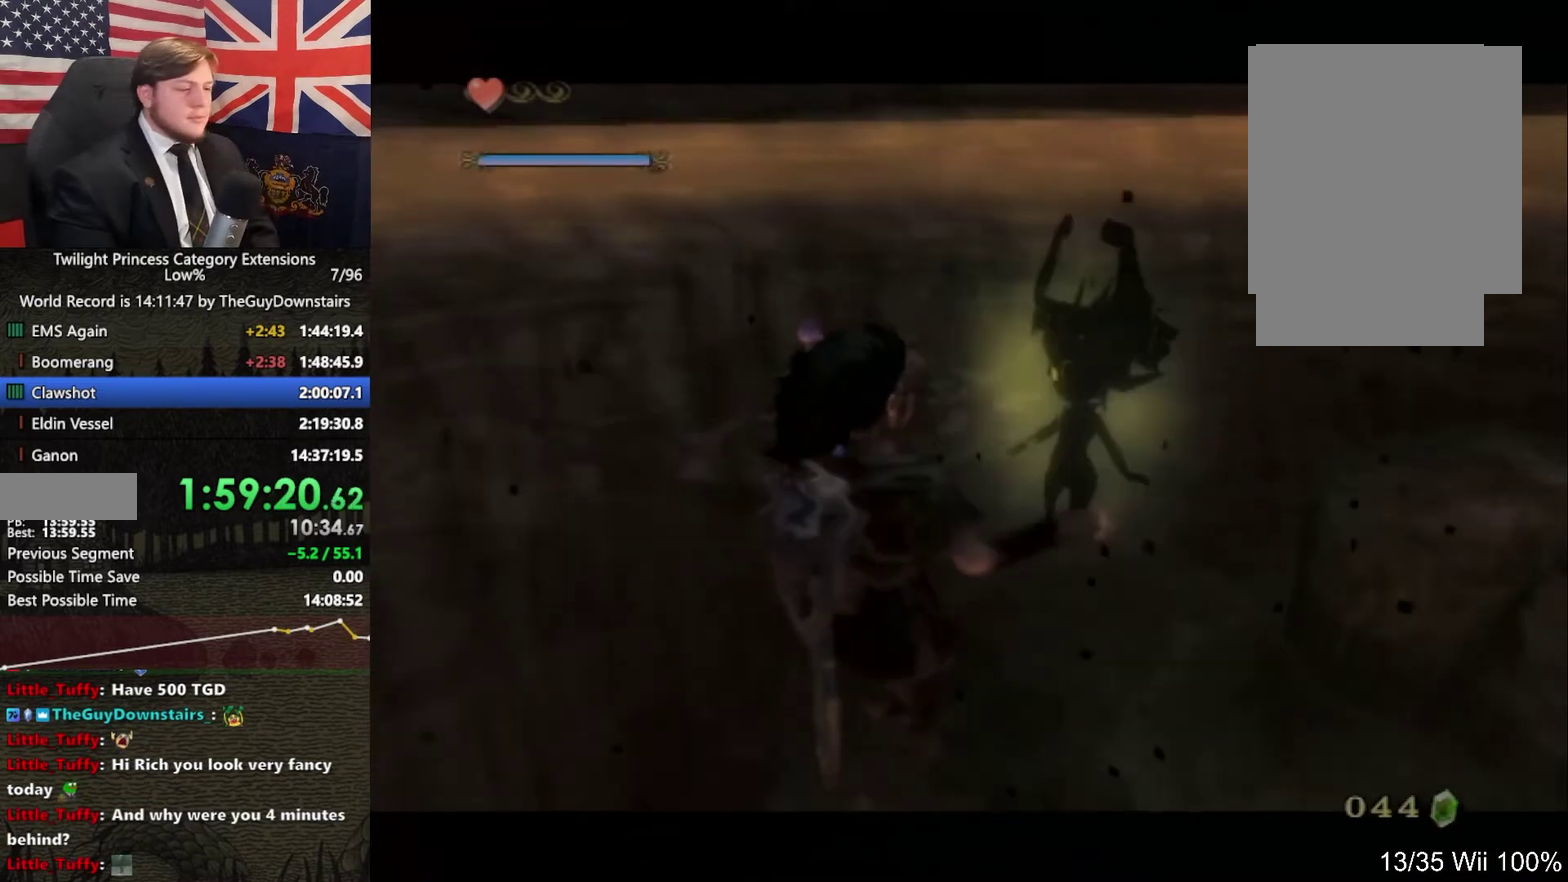
{"buttons": ["A", "B"], "left_stick": "center", "right_stick": "center"}
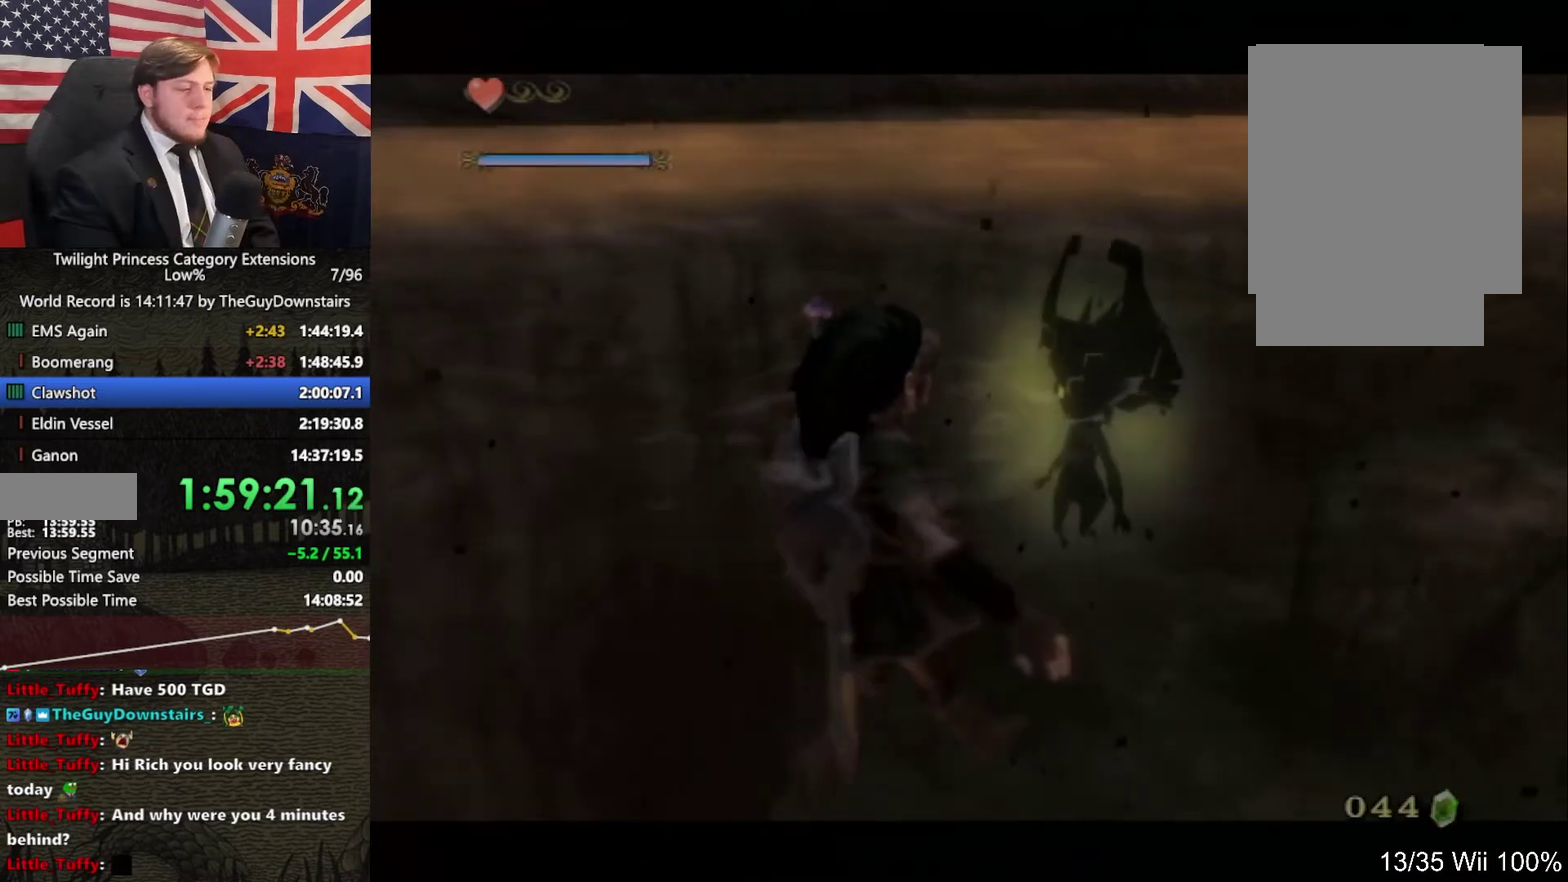
{"buttons": ["B"], "left_stick": "center", "right_stick": "center"}
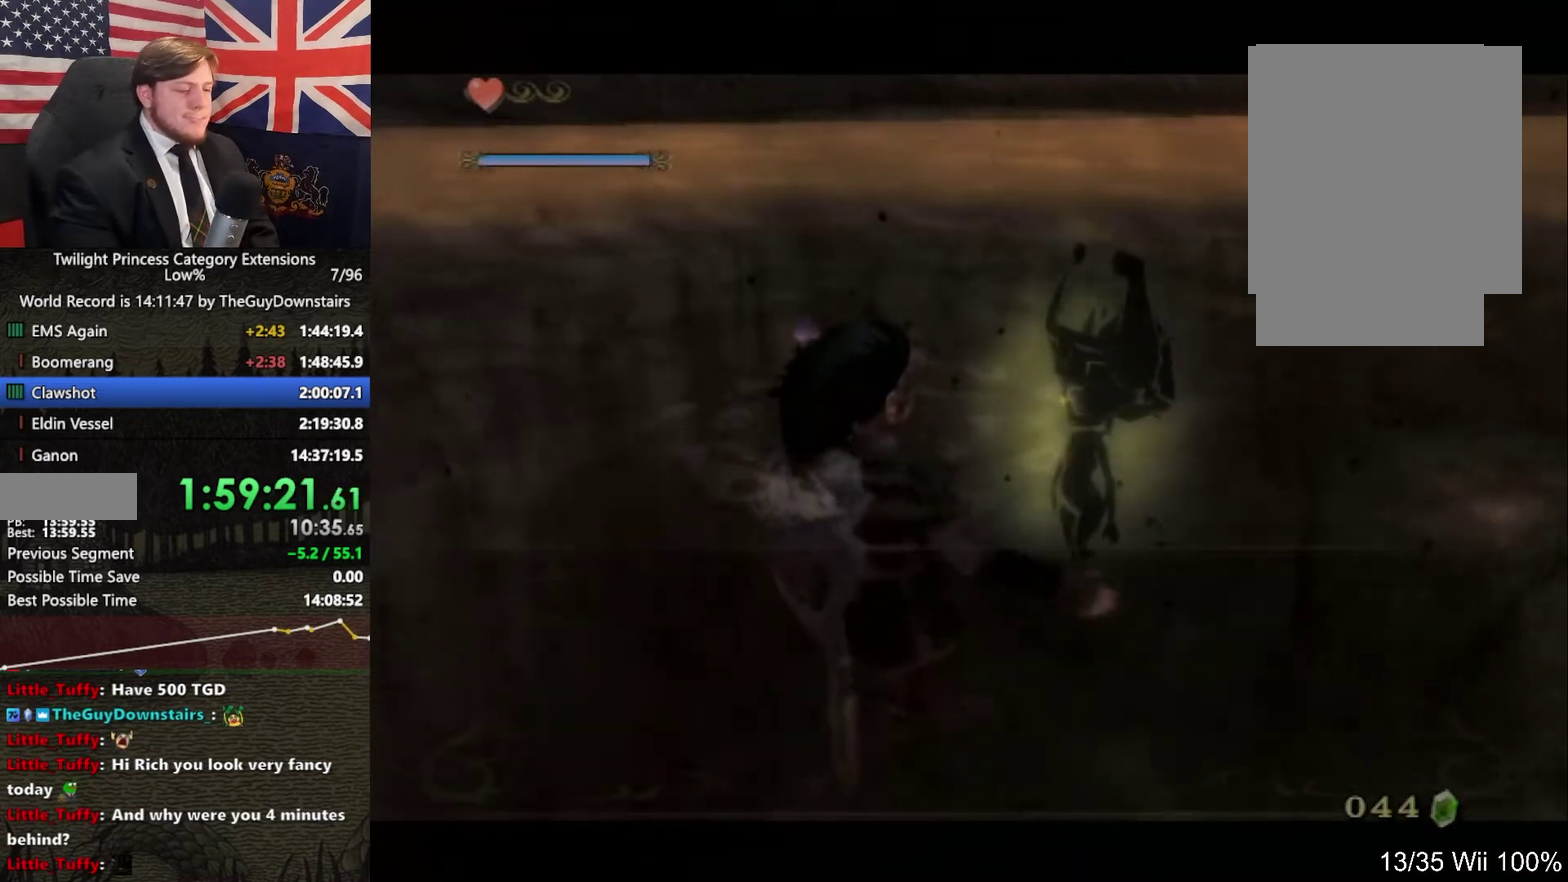
{"buttons": ["A"], "left_stick": "center", "right_stick": "center", "events": [[67, "B", "up"], [167, "B", "down"], [200, "A", "down"], [333, "B", "up"], [367, "A", "up"], [433, "B", "down"], [500, "A", "down"], [500, "B", "up"]]}
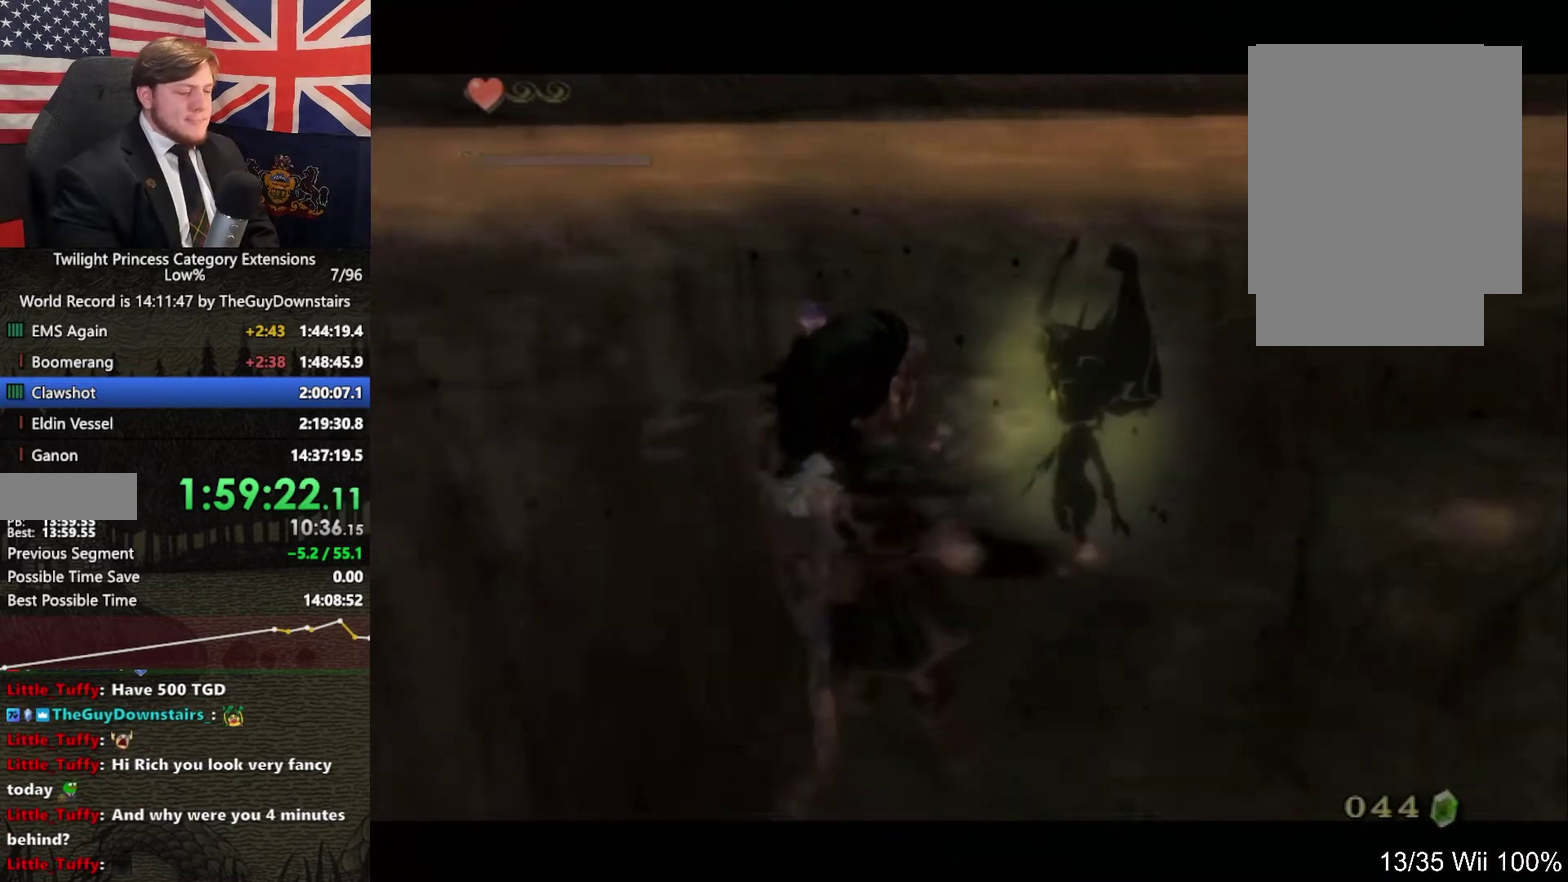
{"buttons": ["B"], "left_stick": "center", "right_stick": "center", "events": [[67, "A", "up"], [100, "B", "down"], [200, "A", "down"], [200, "B", "up"], [267, "A", "up"], [300, "B", "down"], [367, "B", "up"], [467, "B", "down"]]}
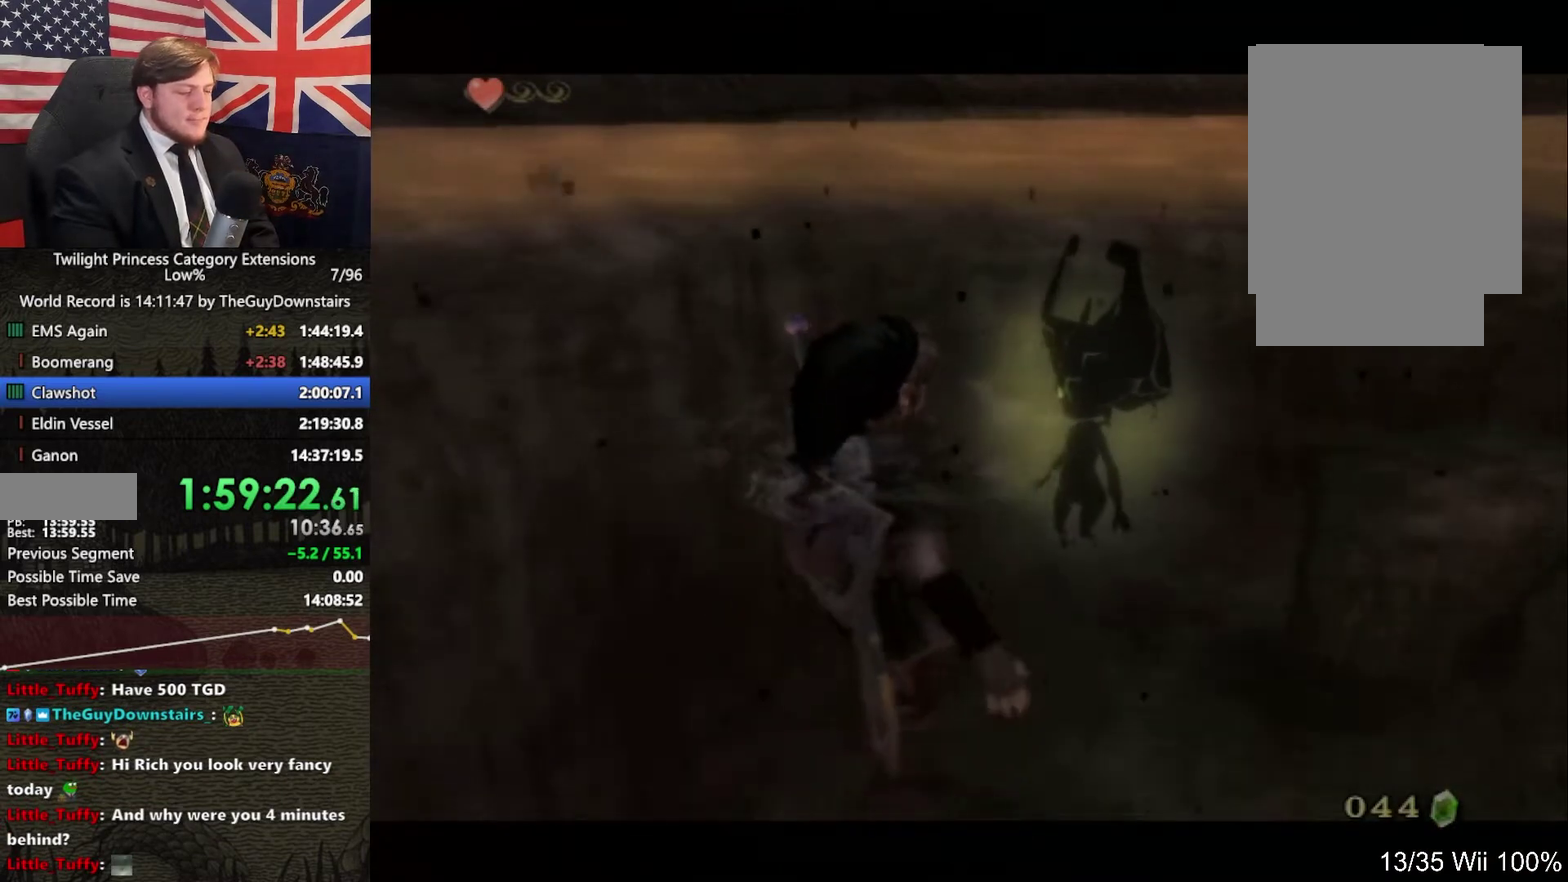
{"buttons": [], "left_stick": "center", "right_stick": "center", "events": [[33, "B", "up"], [133, "B", "down"], [200, "B", "up"]]}
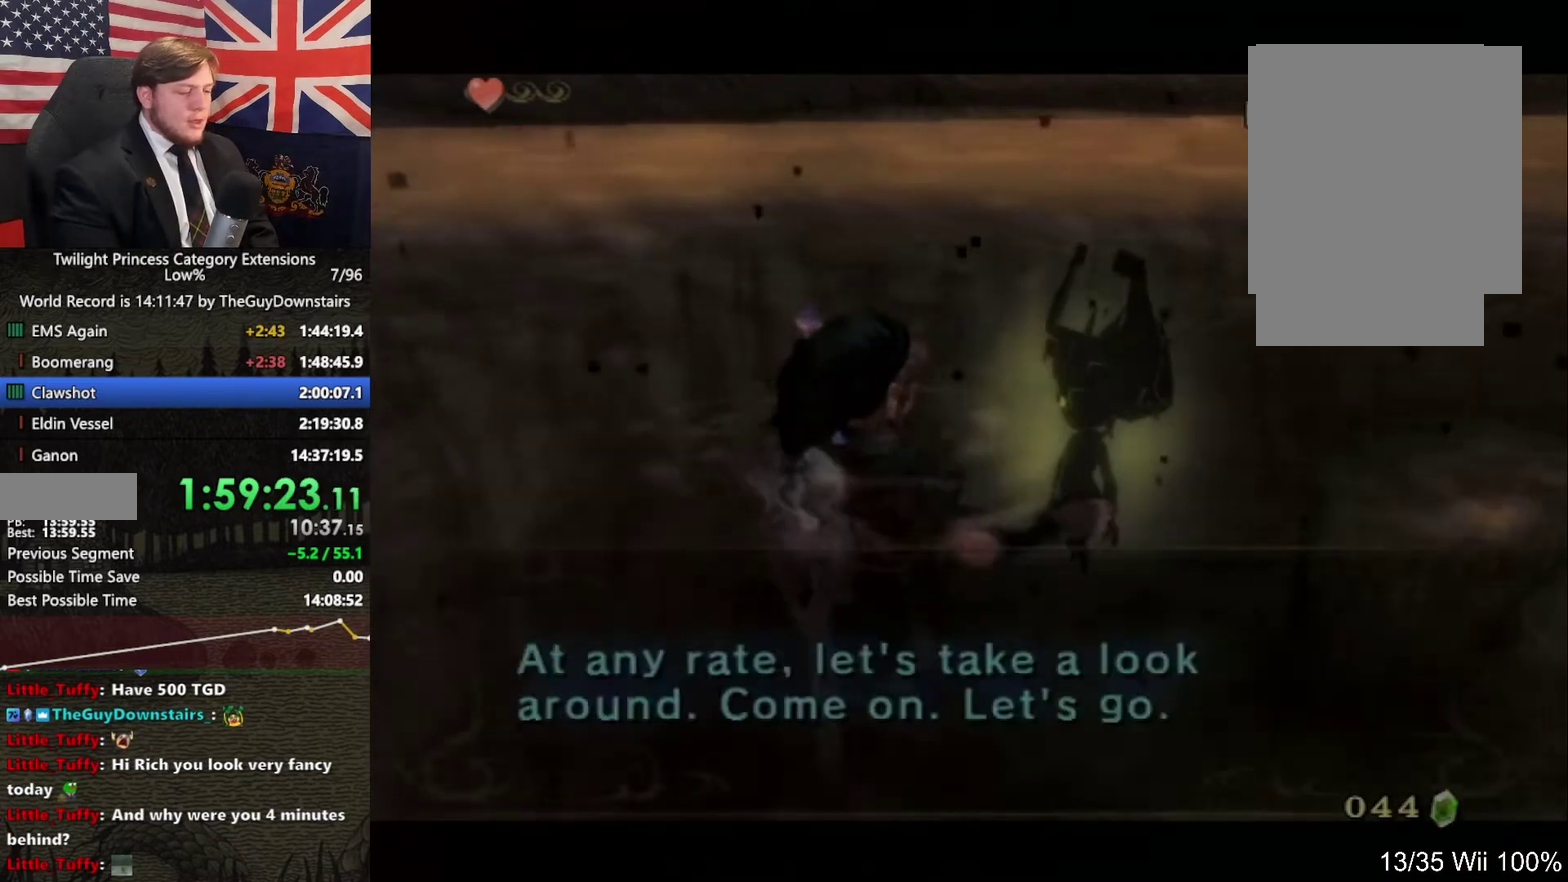
{"buttons": [], "left_stick": "up-right", "right_stick": "center", "events": [[33, "B", "down"], [133, "A", "down"], [133, "B", "up"], [333, "A", "up"], [367, "left_stick", "up-right"]]}
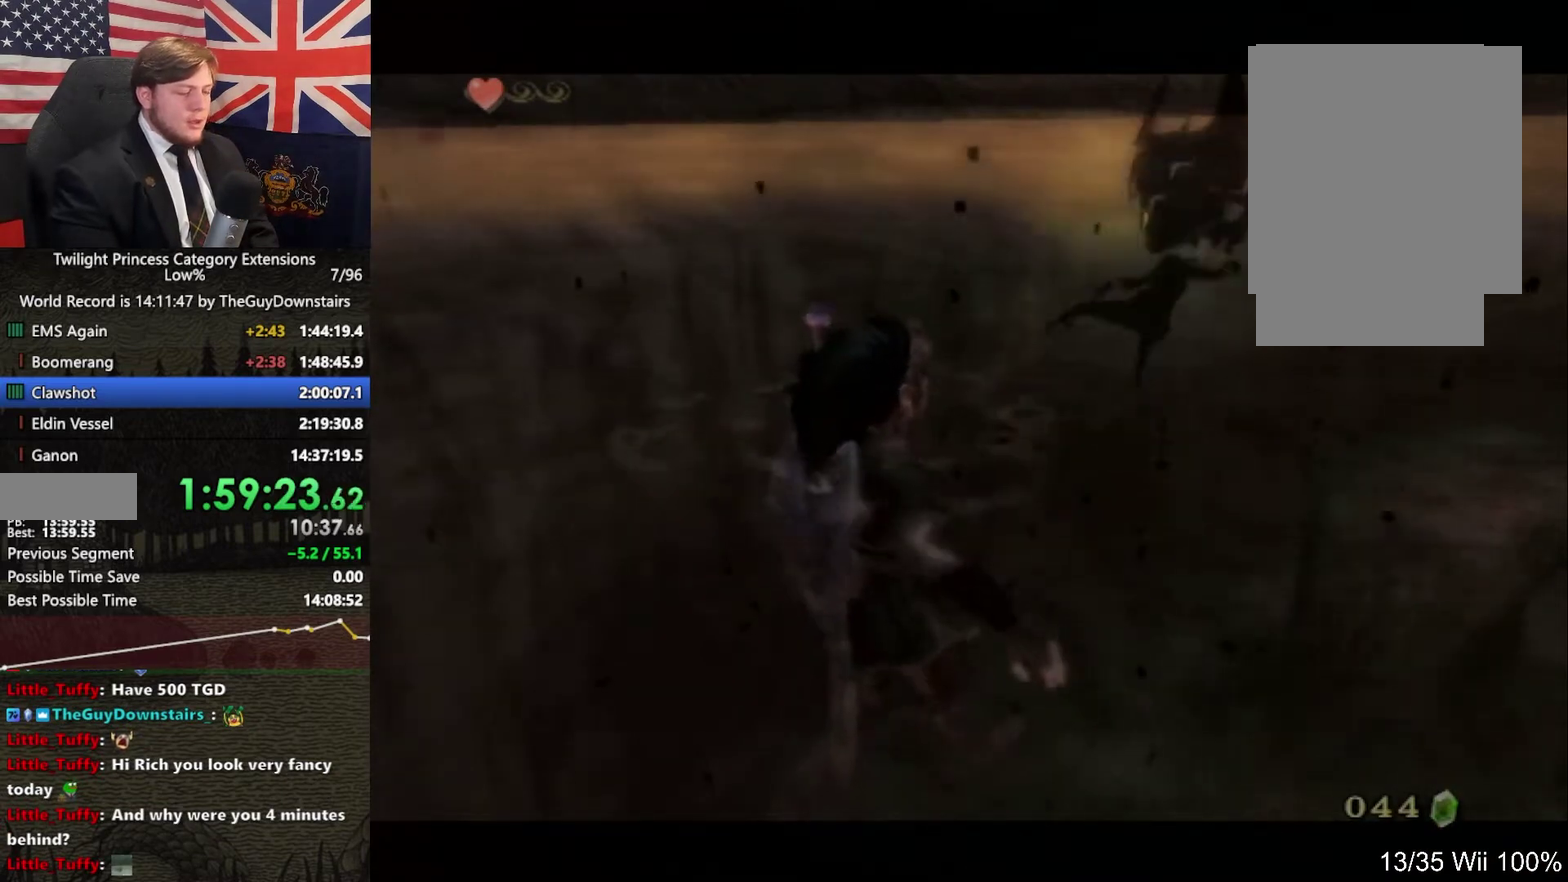
{"buttons": [], "left_stick": "up-right", "right_stick": "center", "events": [[67, "A", "down"], [167, "A", "up"], [367, "A", "down"], [433, "A", "up"]]}
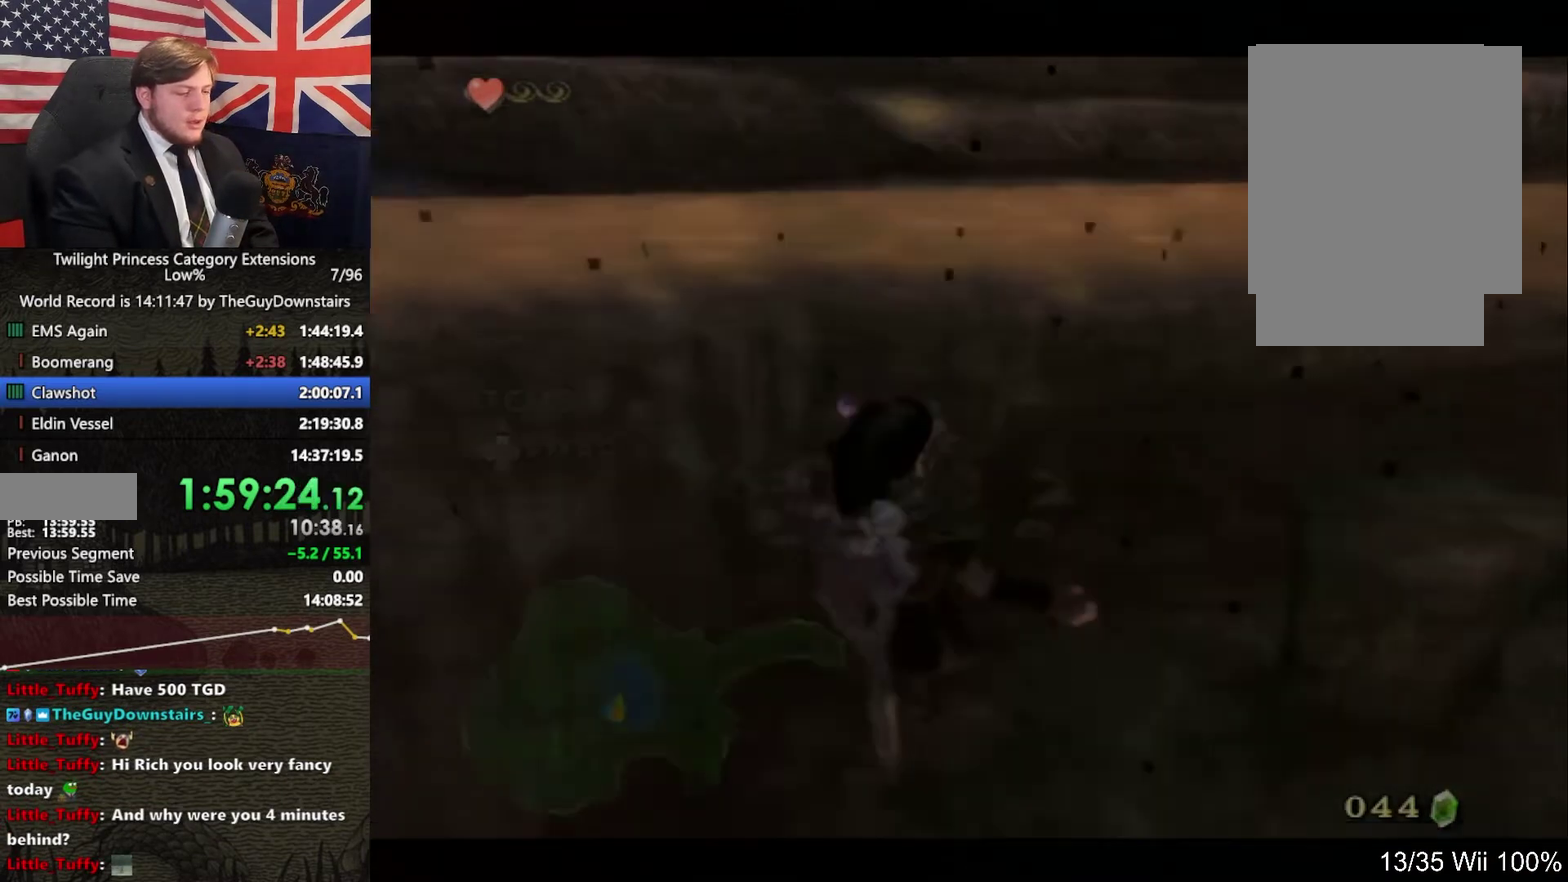
{"buttons": [], "left_stick": "up-right", "right_stick": "center", "events": [[33, "A", "down"], [100, "A", "up"]]}
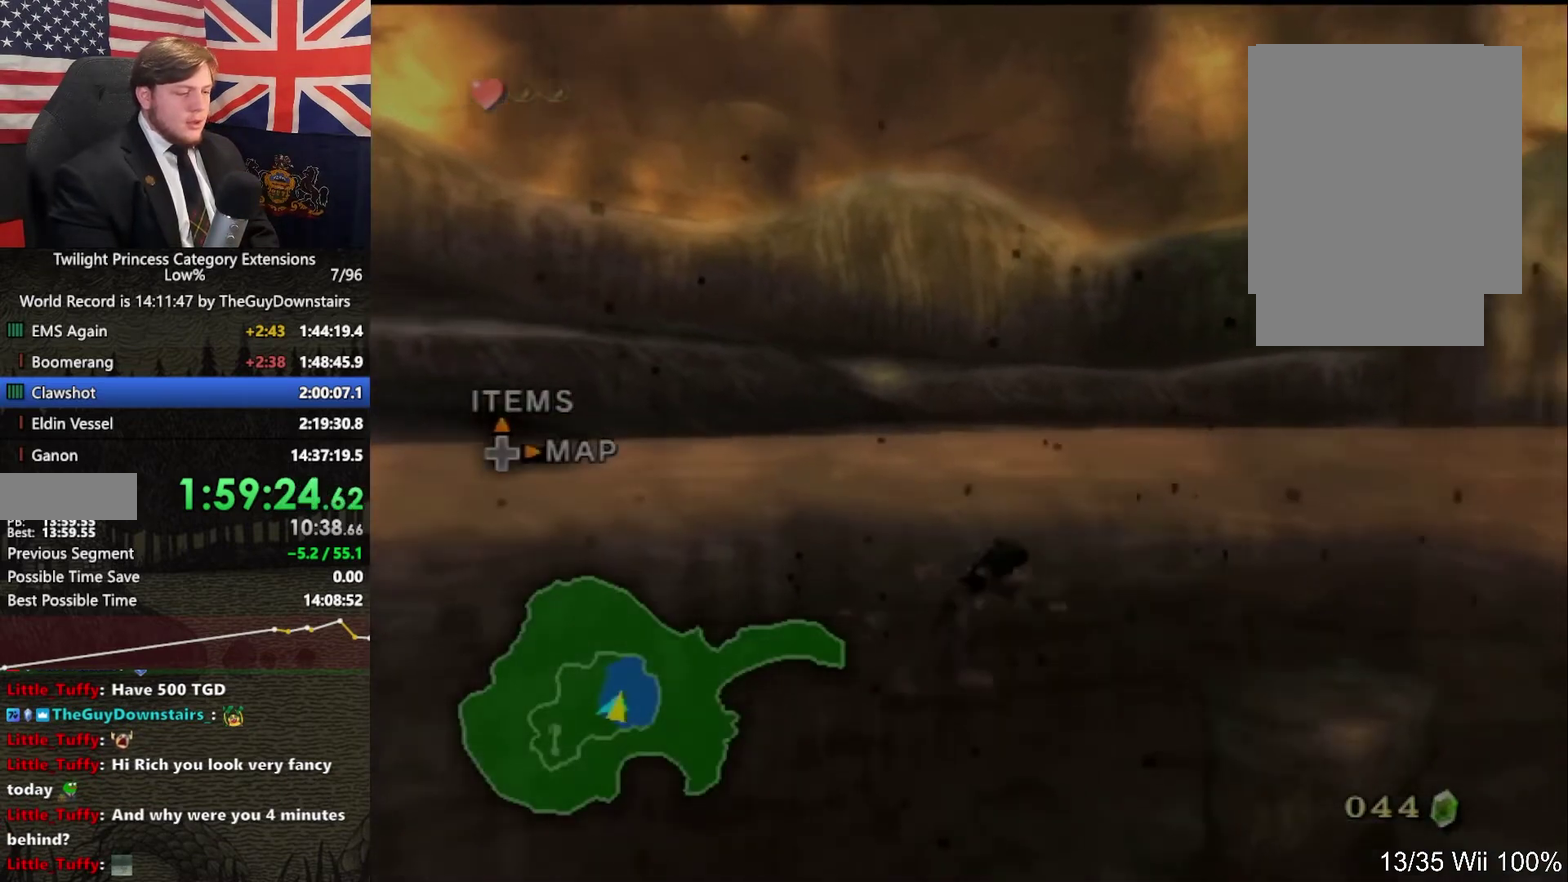
{"buttons": [], "left_stick": "up-right", "right_stick": "left", "events": [[167, "right_stick", "left"]]}
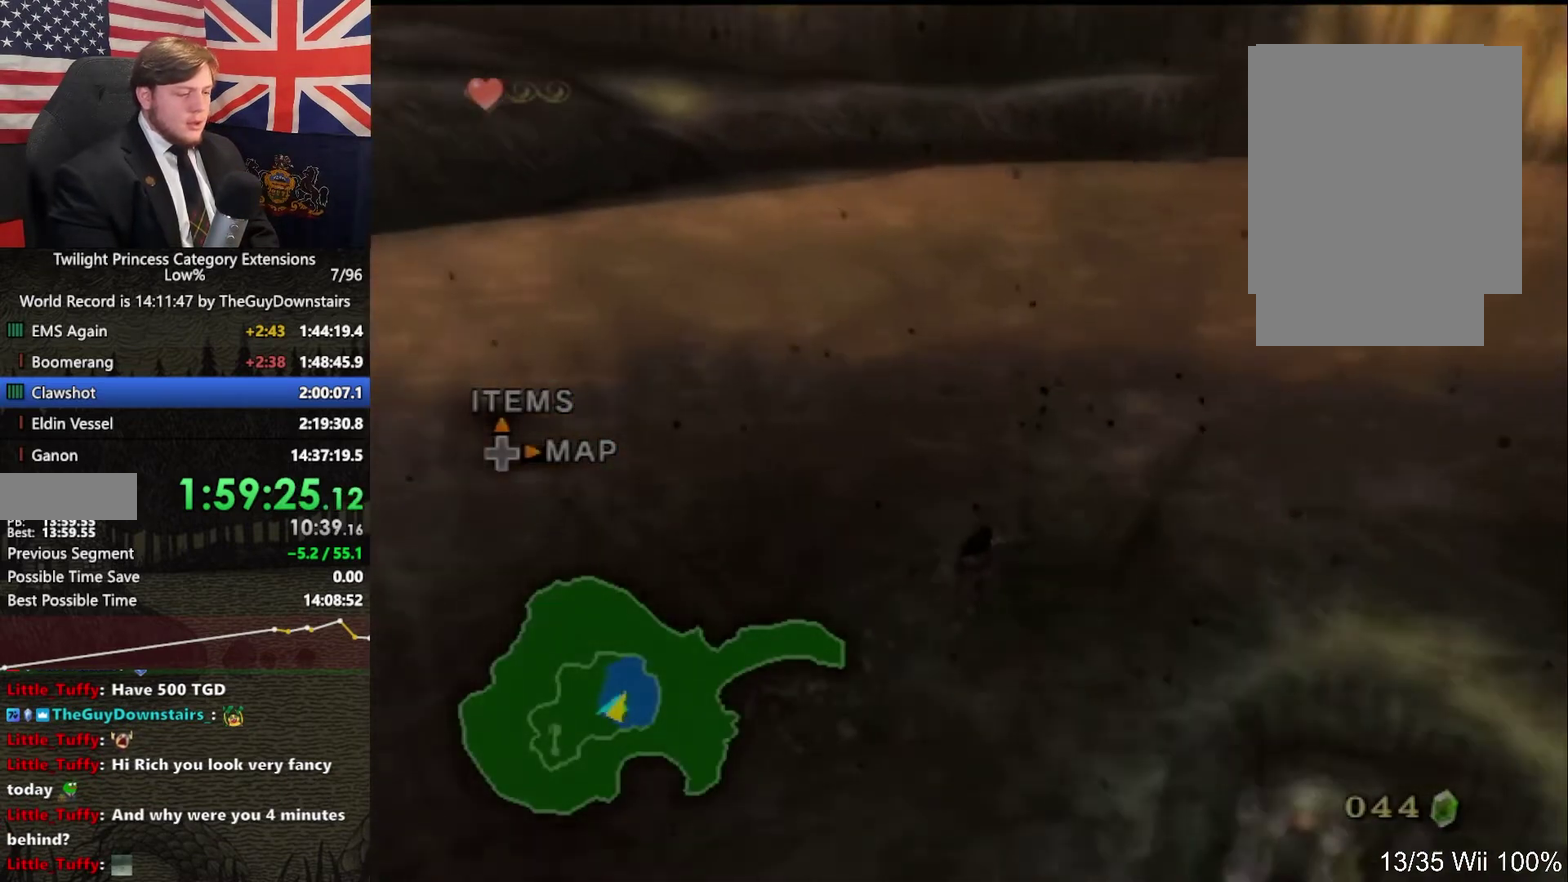
{"buttons": [], "left_stick": "up-right", "right_stick": "left", "events": []}
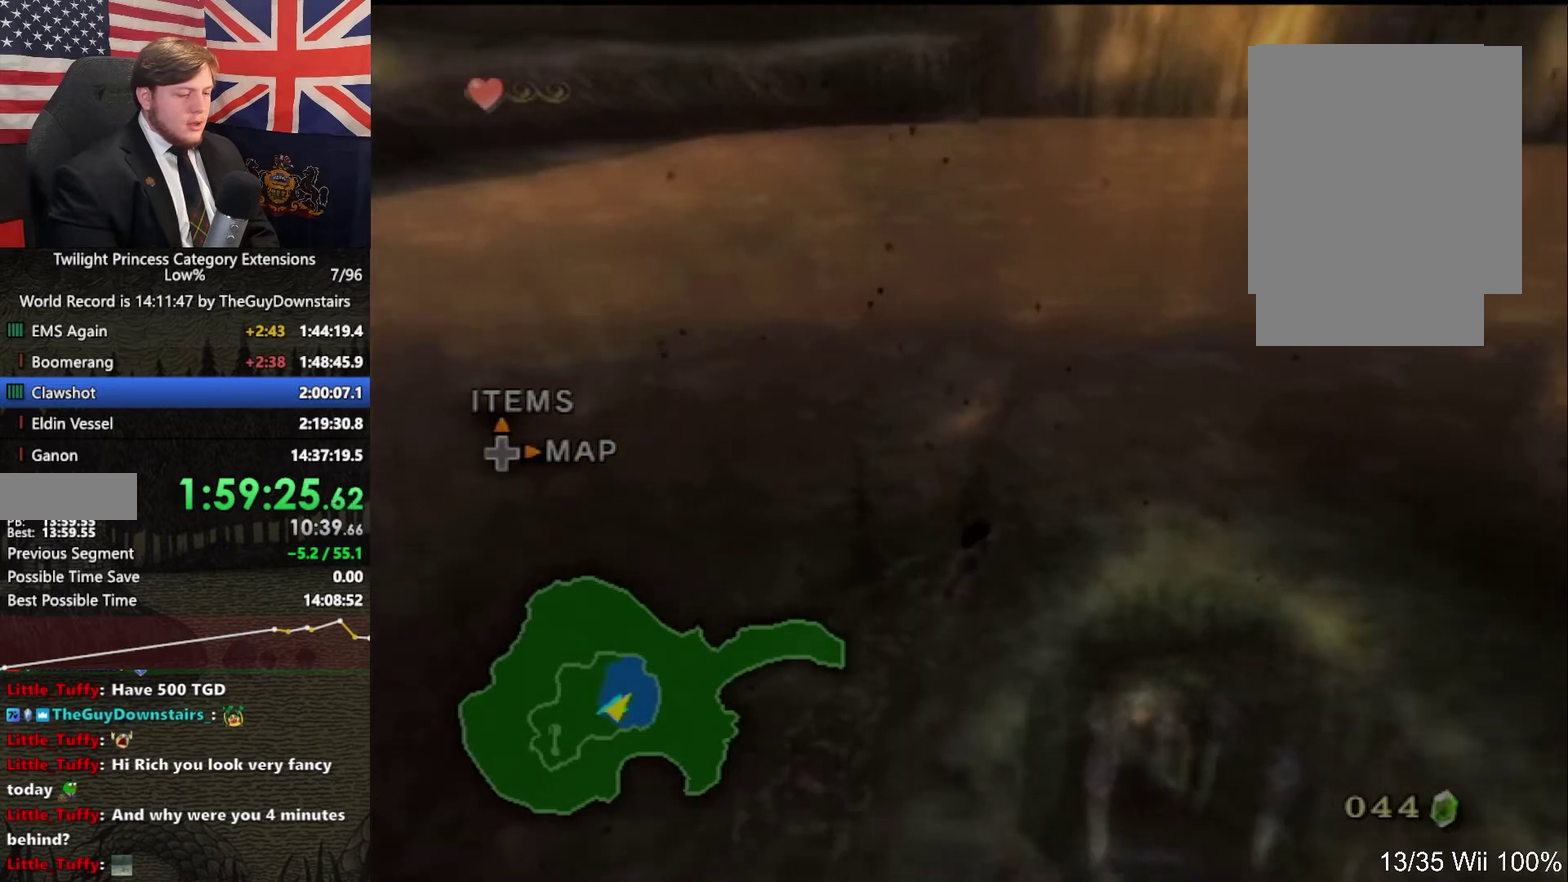
{"buttons": [], "left_stick": "up-right", "right_stick": "center", "events": [[167, "right_stick", "center"], [333, "A", "down"], [433, "A", "up"]]}
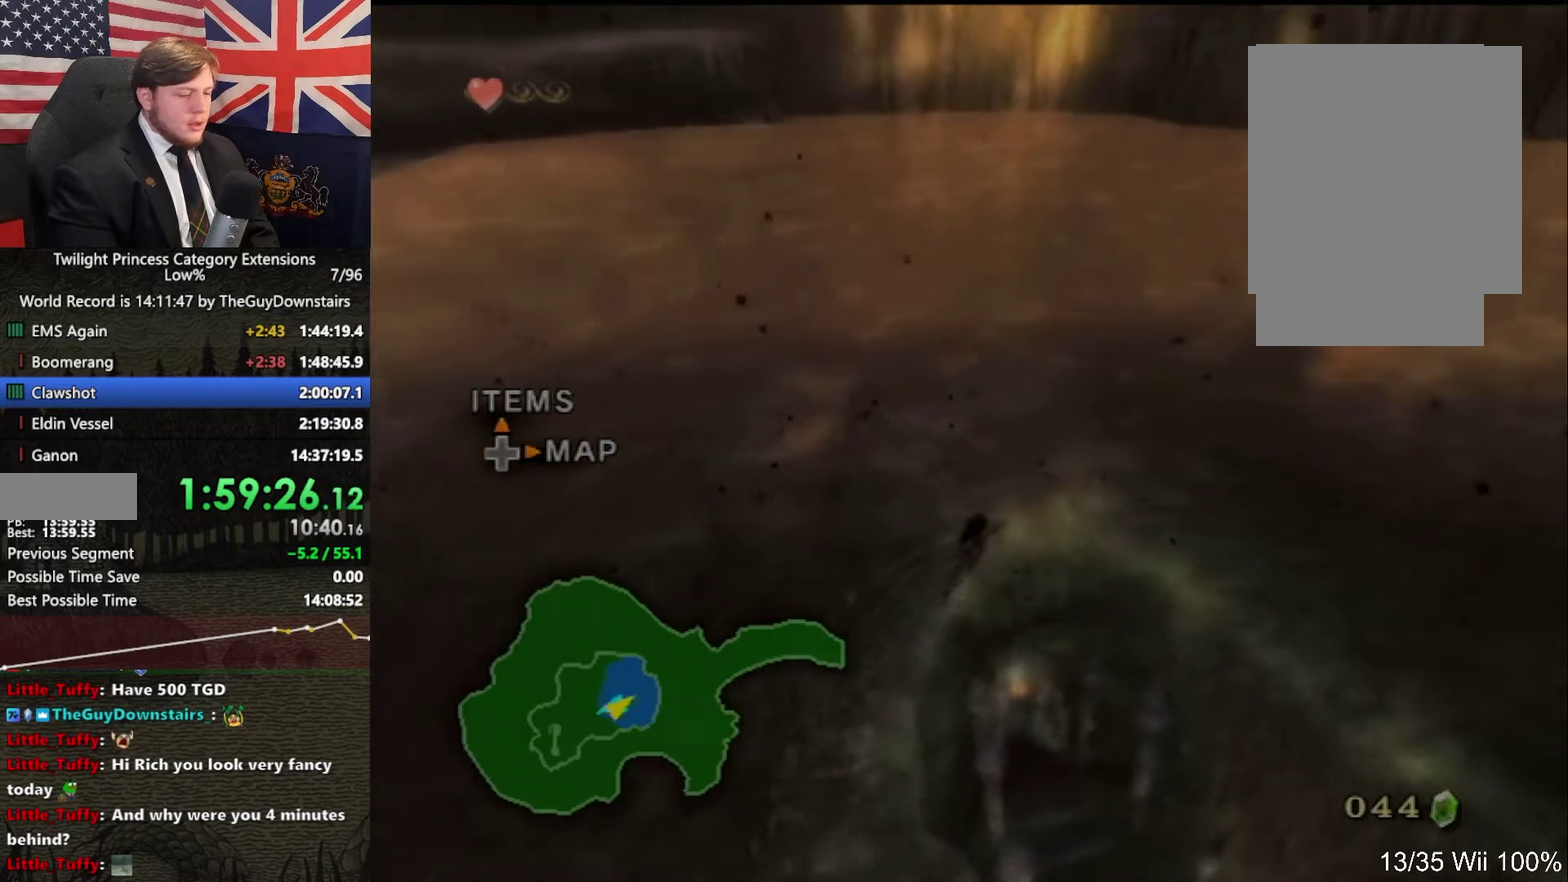
{"buttons": [], "left_stick": "up", "right_stick": "center", "events": [[33, "A", "down"], [100, "A", "up"], [100, "left_stick", "up"], [167, "A", "down"], [267, "A", "up"], [367, "A", "down"], [500, "A", "up"]]}
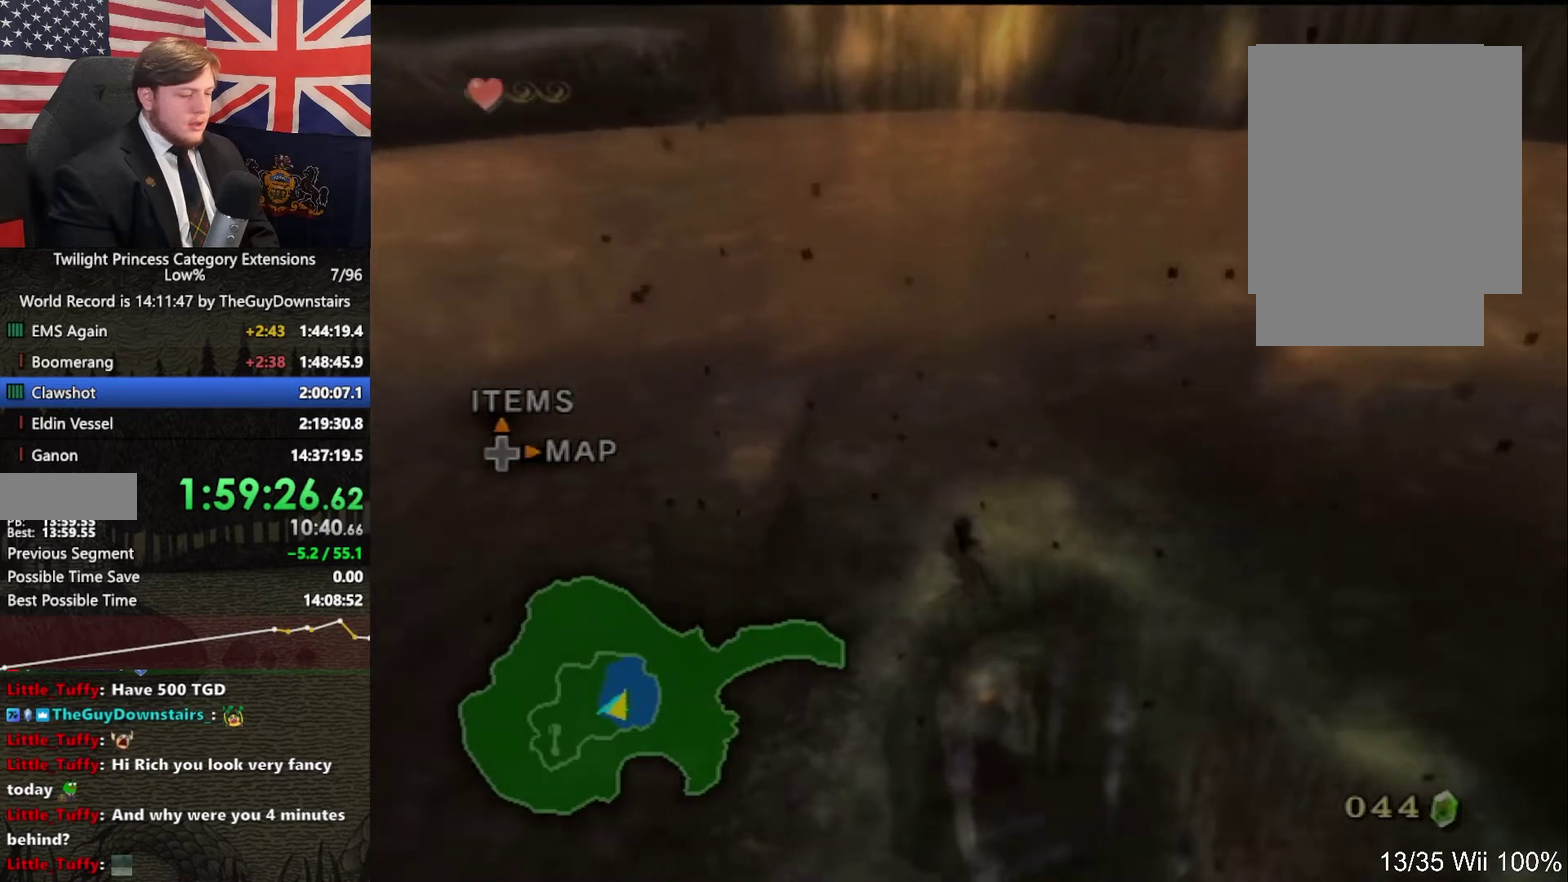
{"buttons": [], "left_stick": "up", "right_stick": "center", "events": [[67, "A", "down"], [133, "A", "up"], [233, "A", "down"], [233, "left_stick", "up-right"], [333, "A", "up"], [367, "left_stick", "up"], [433, "A", "down"], [500, "A", "up"]]}
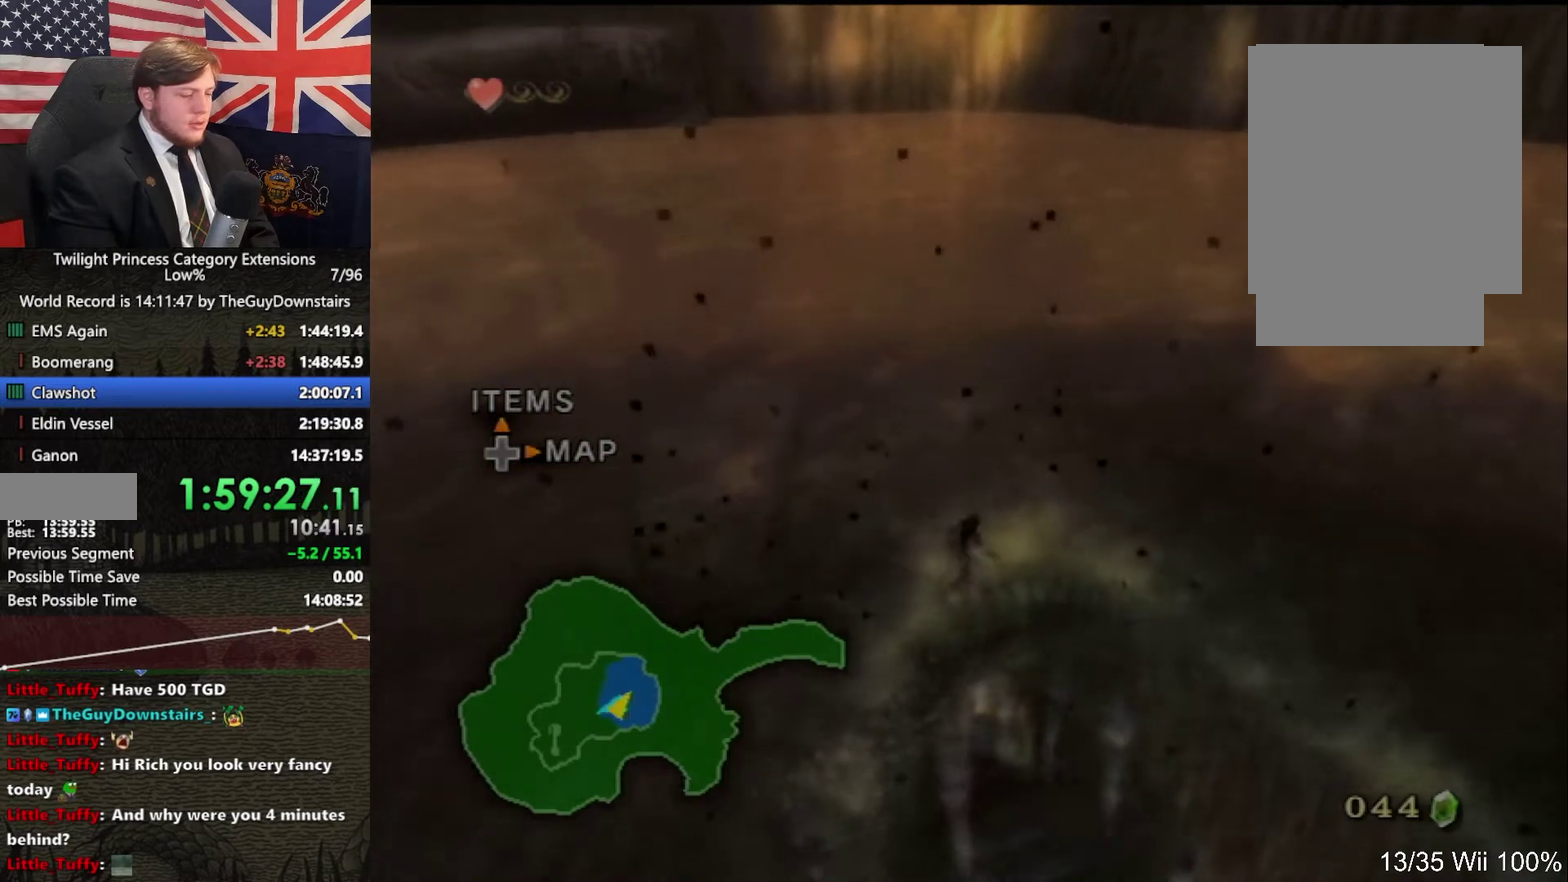
{"buttons": ["A"], "left_stick": "up-right", "right_stick": "center", "events": [[100, "A", "down"], [167, "A", "up"], [267, "A", "down"], [333, "A", "up"], [433, "A", "down"], [433, "left_stick", "up-right"]]}
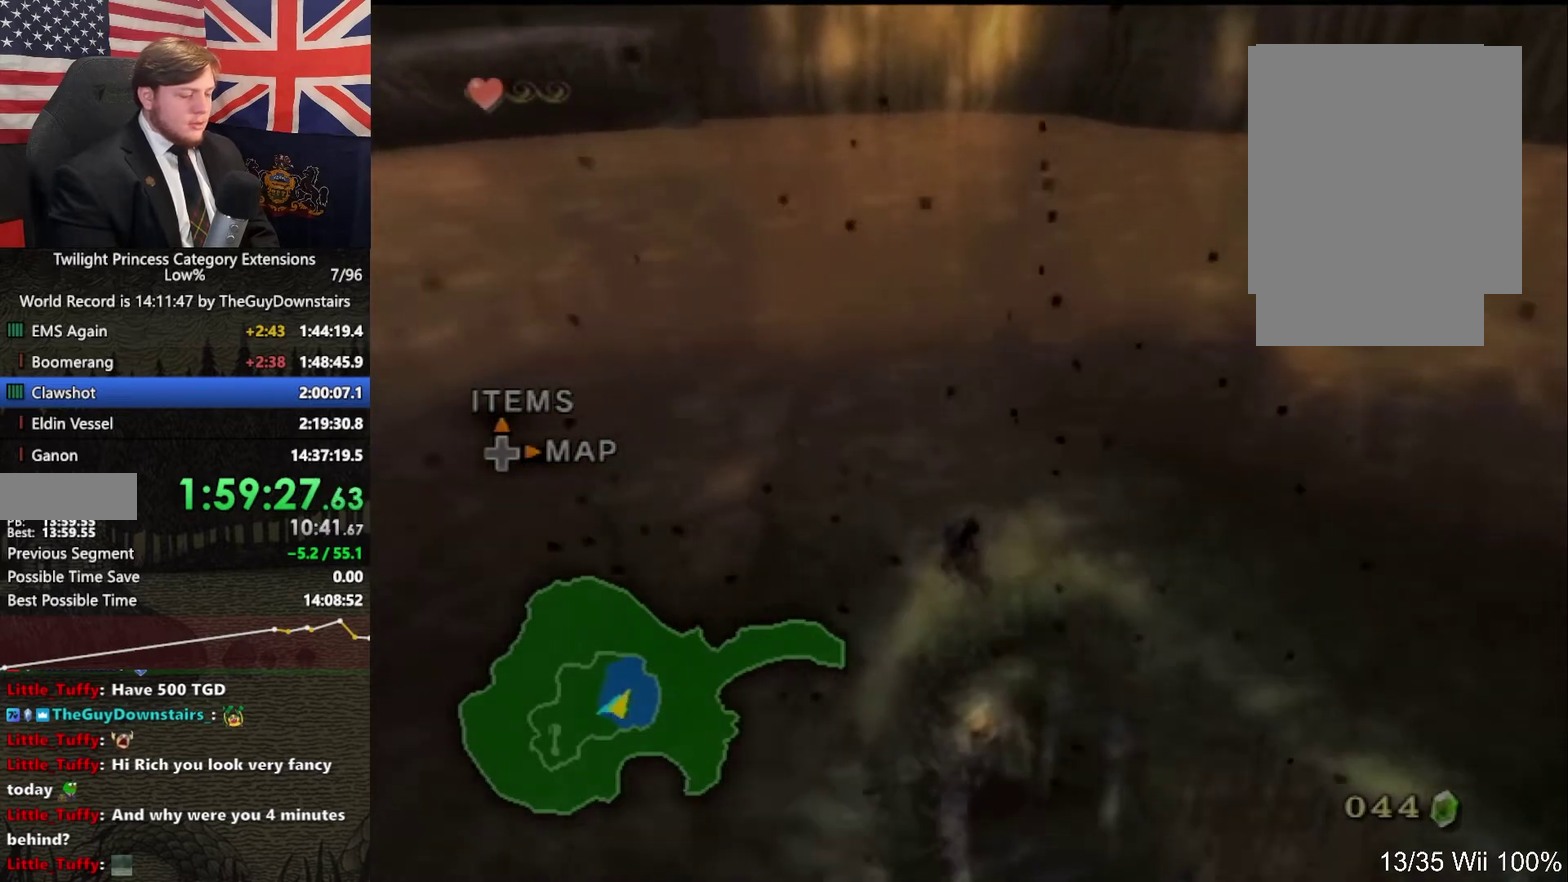
{"buttons": [], "left_stick": "up", "right_stick": "center", "events": [[33, "A", "up"], [33, "left_stick", "up"]]}
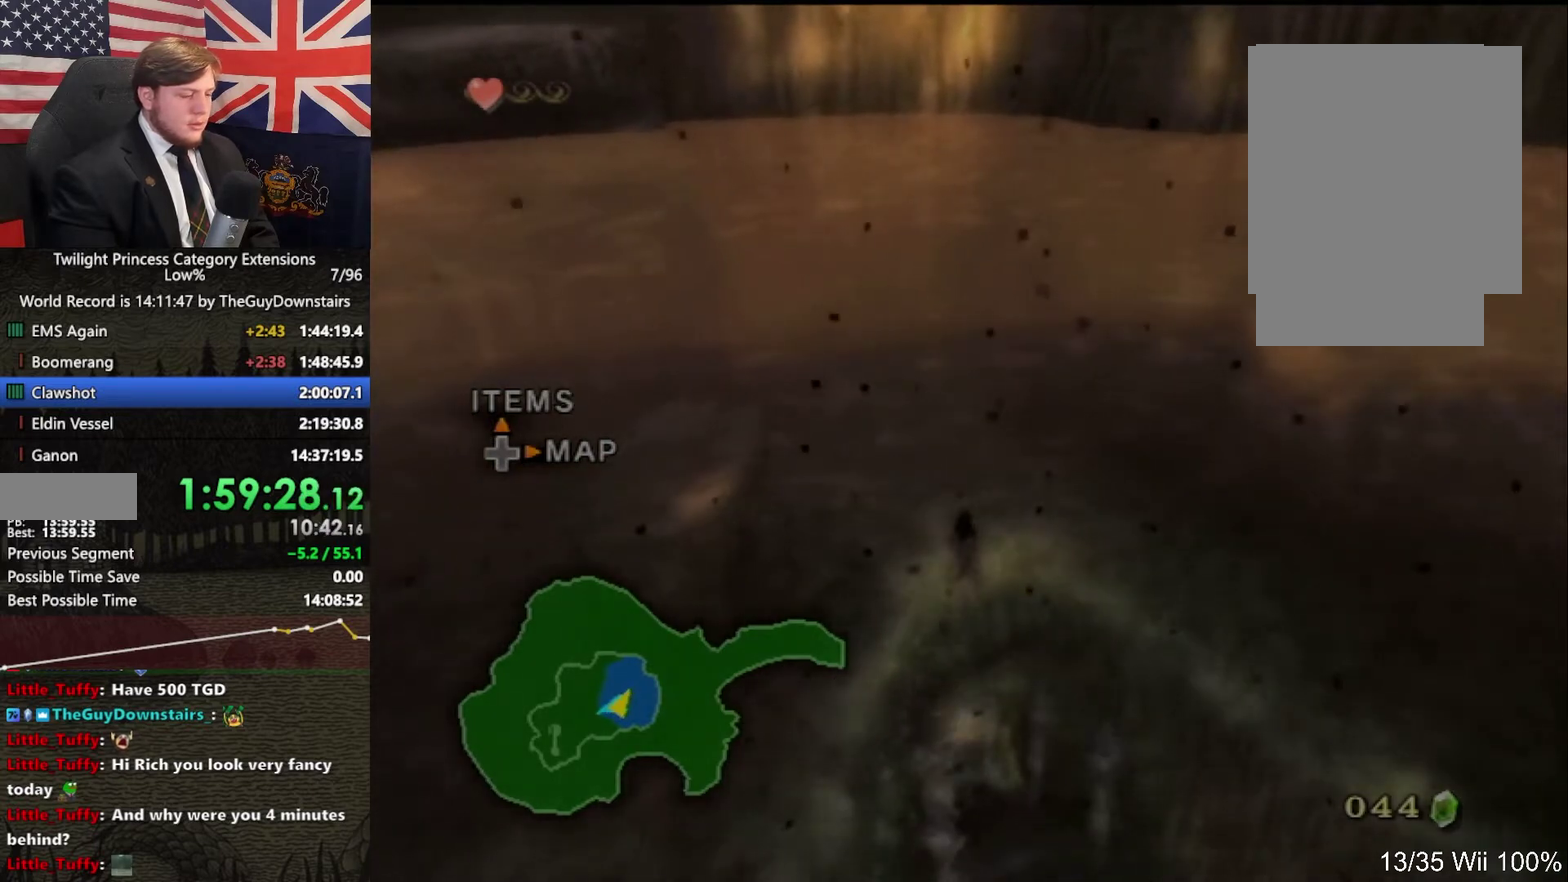
{"buttons": [], "left_stick": "up", "right_stick": "right", "events": [[400, "right_stick", "right"]]}
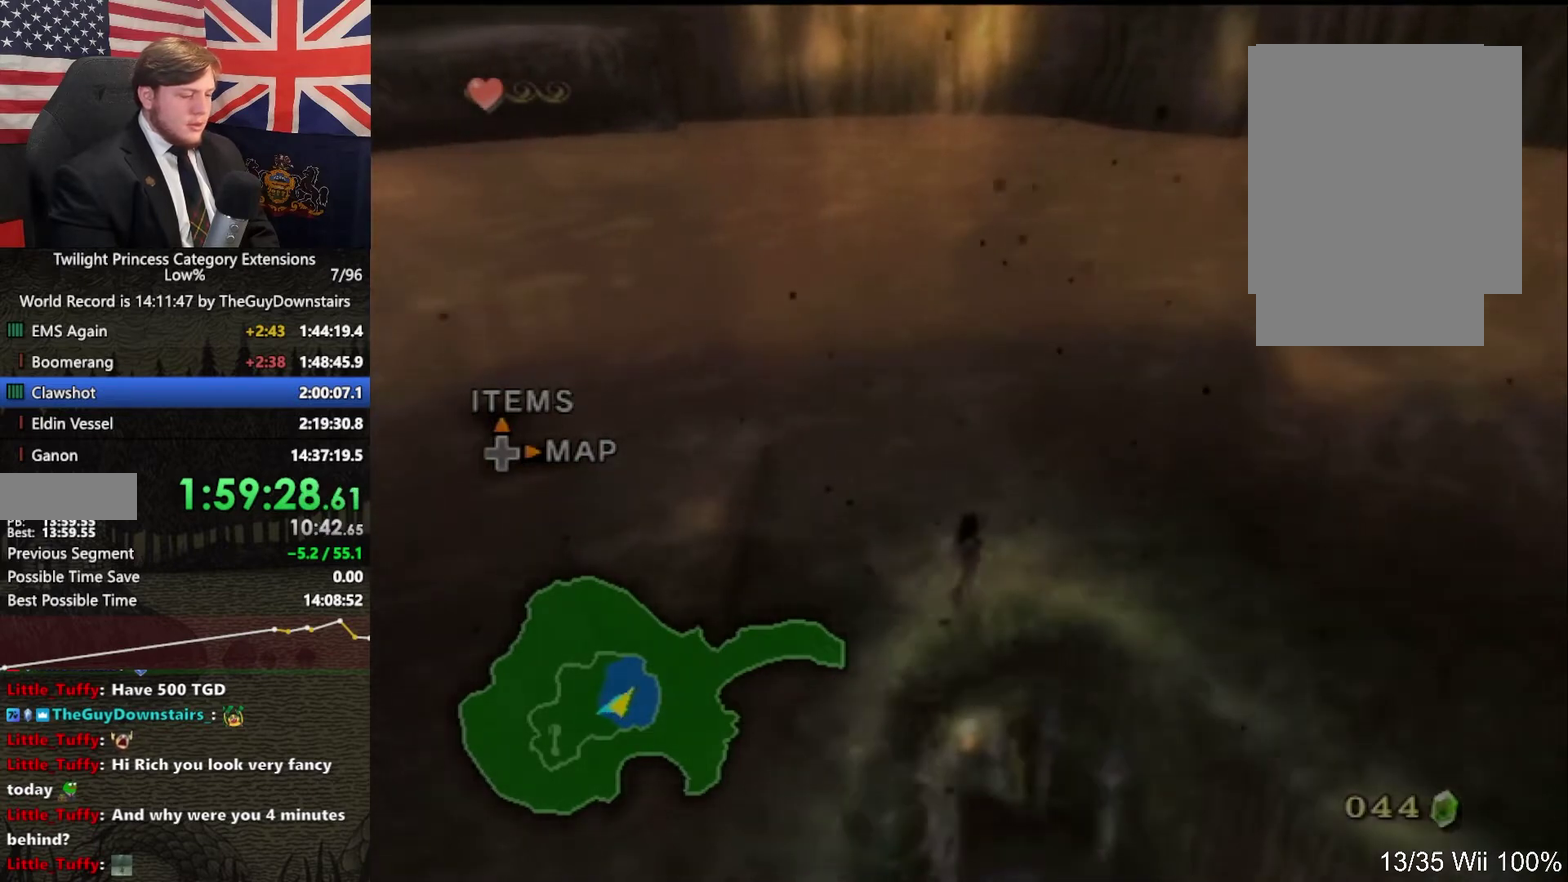
{"buttons": [], "left_stick": "up-right", "right_stick": "right", "events": [[400, "left_stick", "up-right"]]}
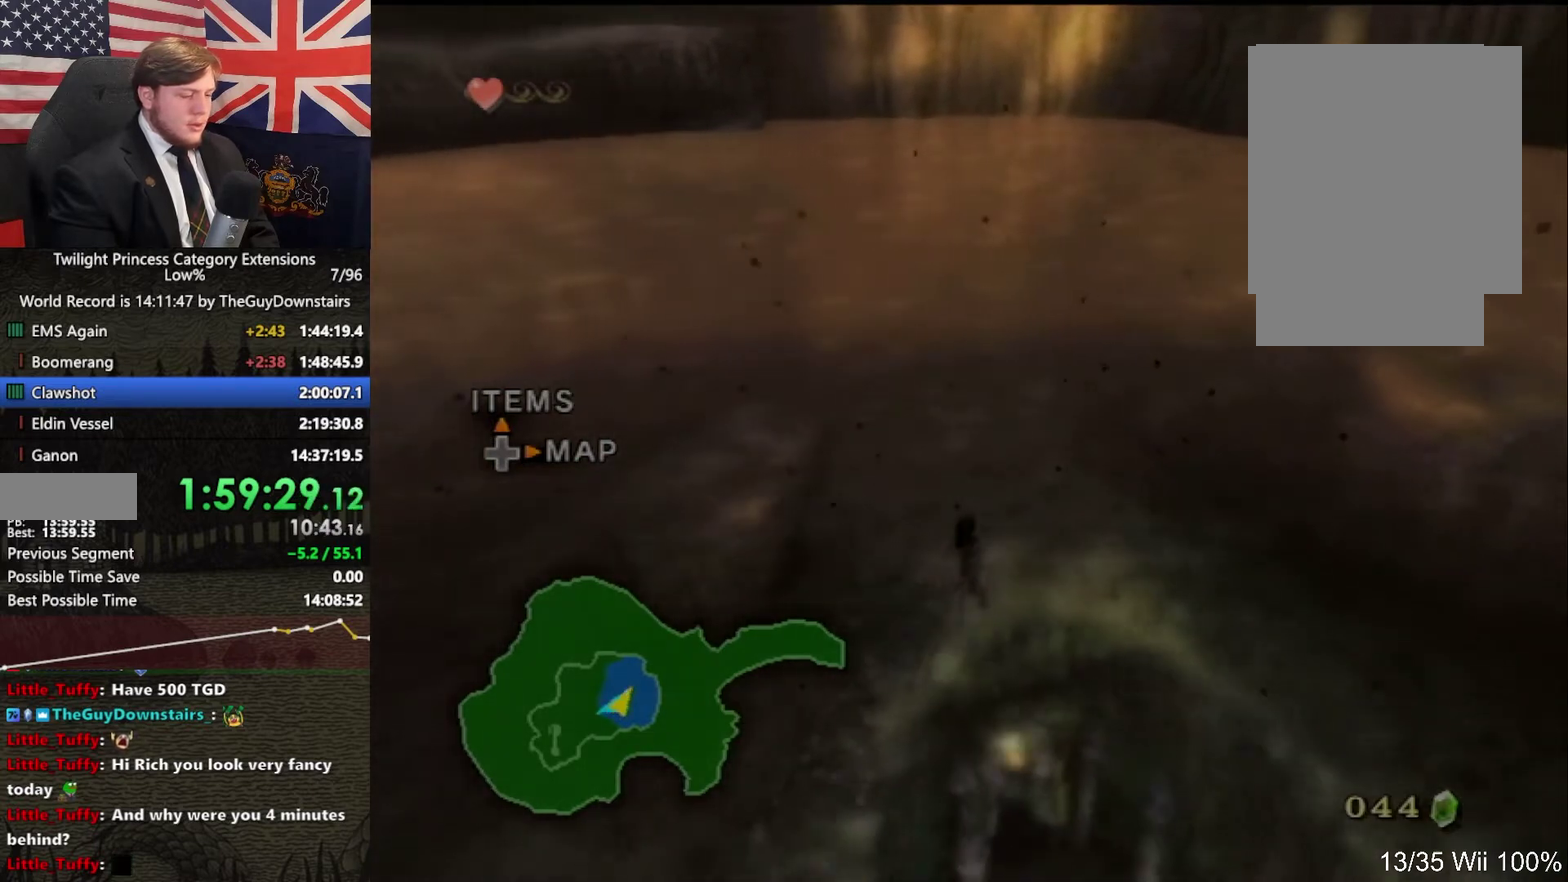
{"buttons": [], "left_stick": "up-right", "right_stick": "center", "events": [[433, "right_stick", "center"]]}
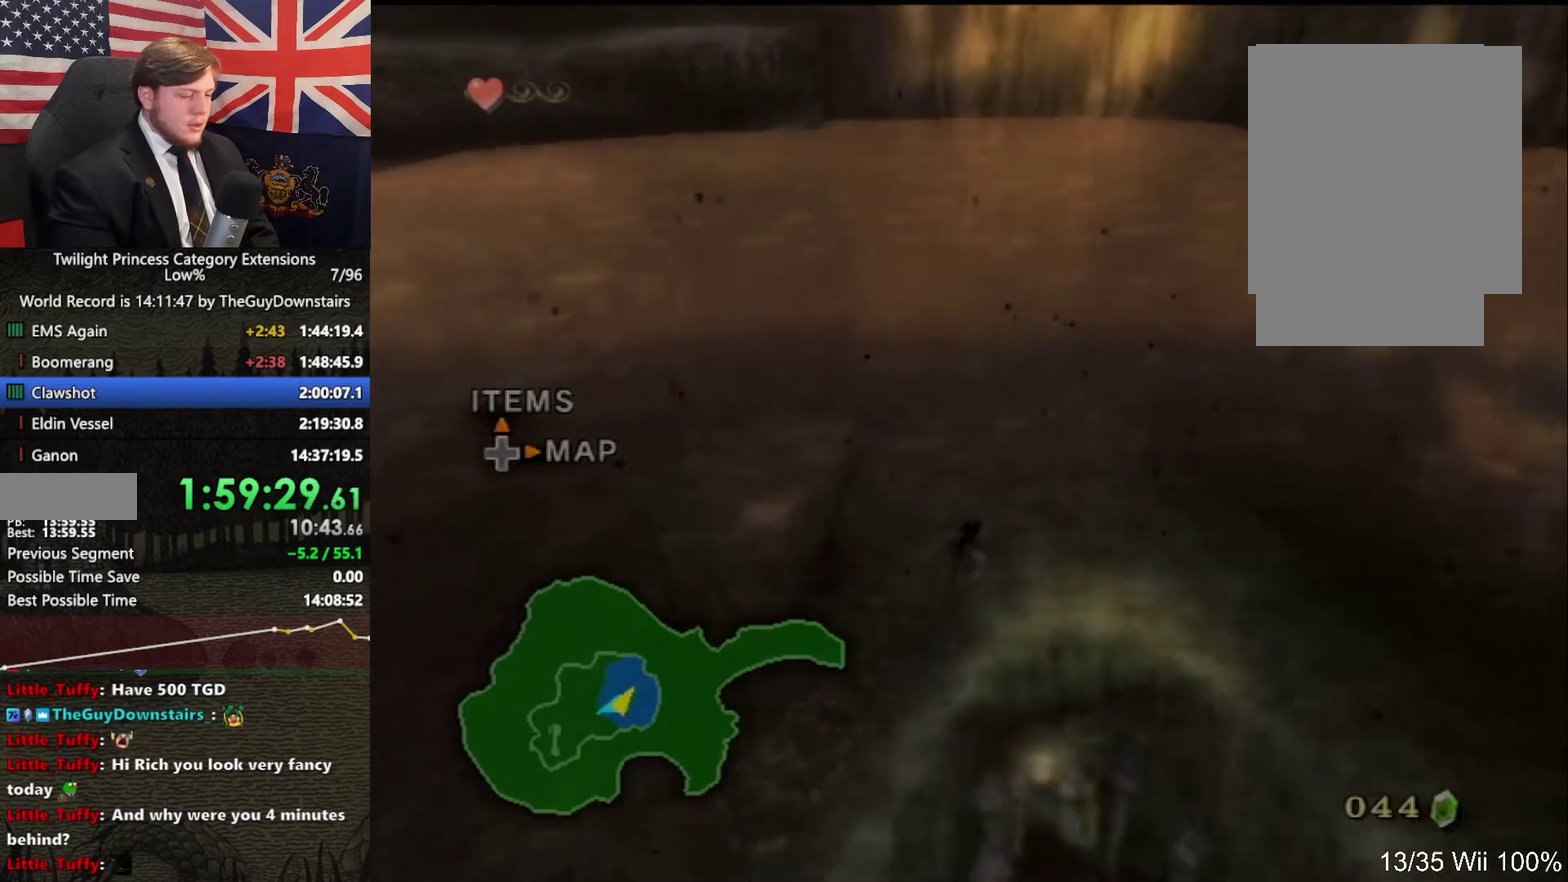
{"buttons": [], "left_stick": "up-right", "right_stick": "center", "events": [[33, "left_stick", "up"], [67, "A", "down"], [133, "A", "up"], [233, "A", "down"], [333, "A", "up"], [400, "A", "down"], [467, "left_stick", "up-right"], [500, "A", "up"]]}
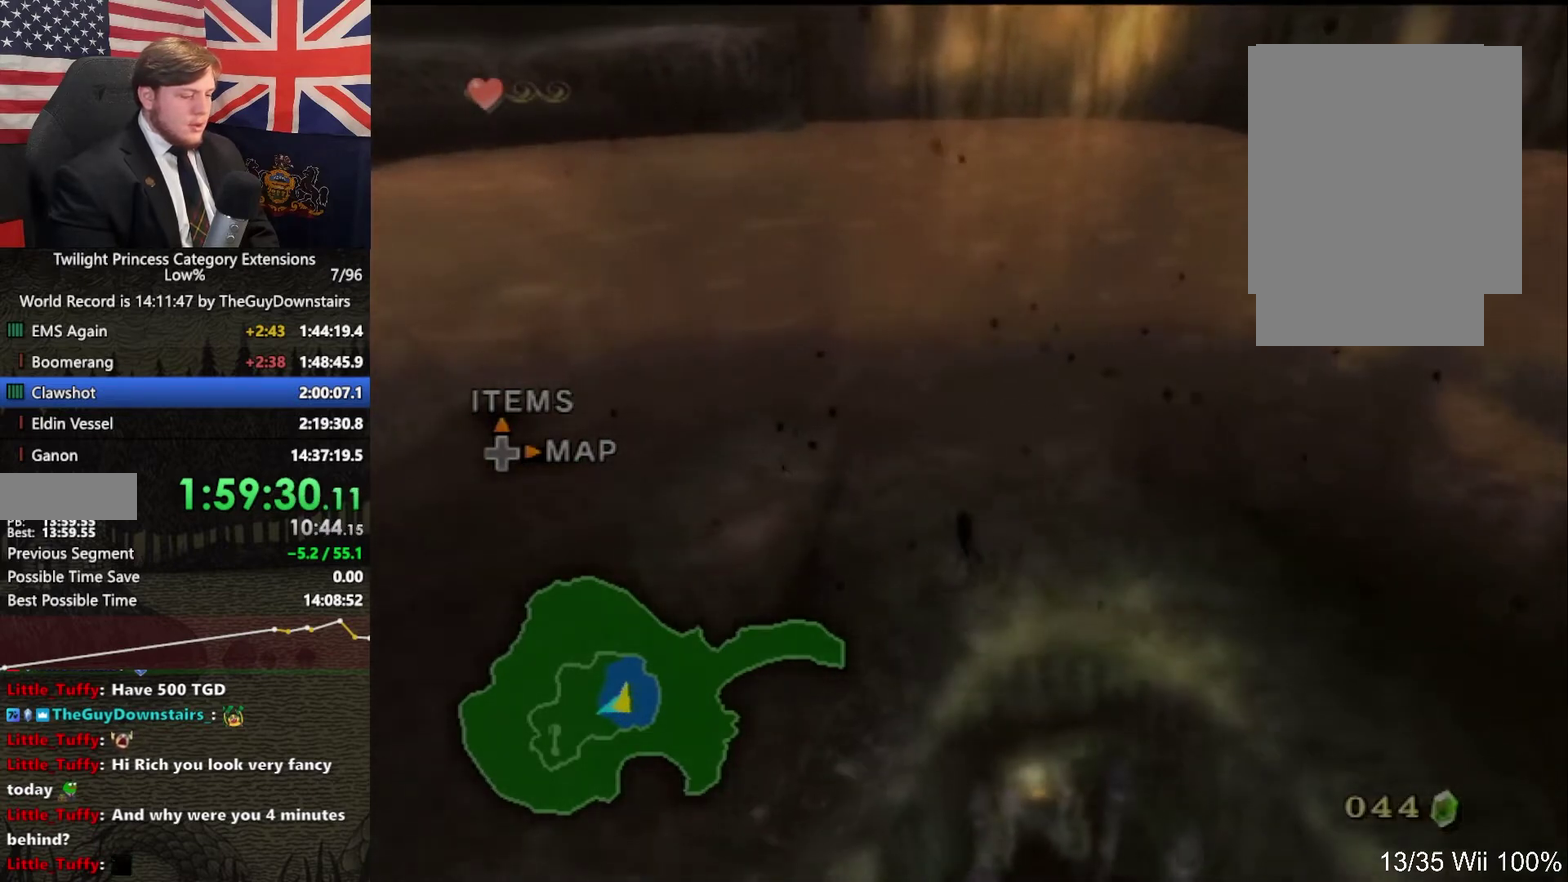
{"buttons": ["A"], "left_stick": "up", "right_stick": "center", "events": [[67, "A", "down"], [67, "left_stick", "up"], [167, "A", "up"], [267, "A", "down"], [400, "A", "up"], [467, "A", "down"]]}
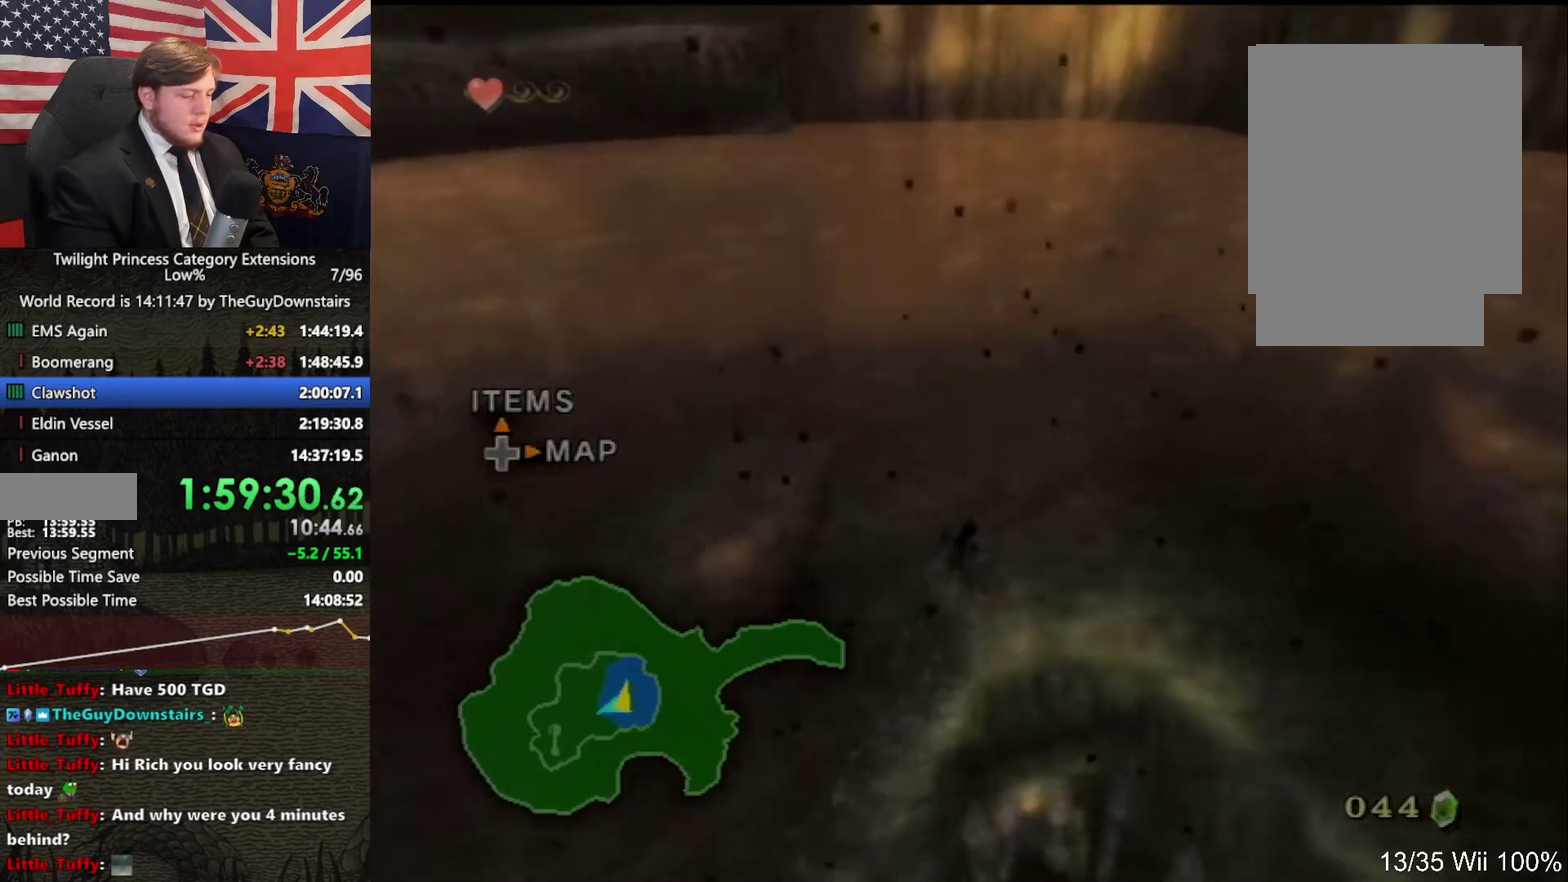
{"buttons": [], "left_stick": "up", "right_stick": "center", "events": [[67, "A", "up"]]}
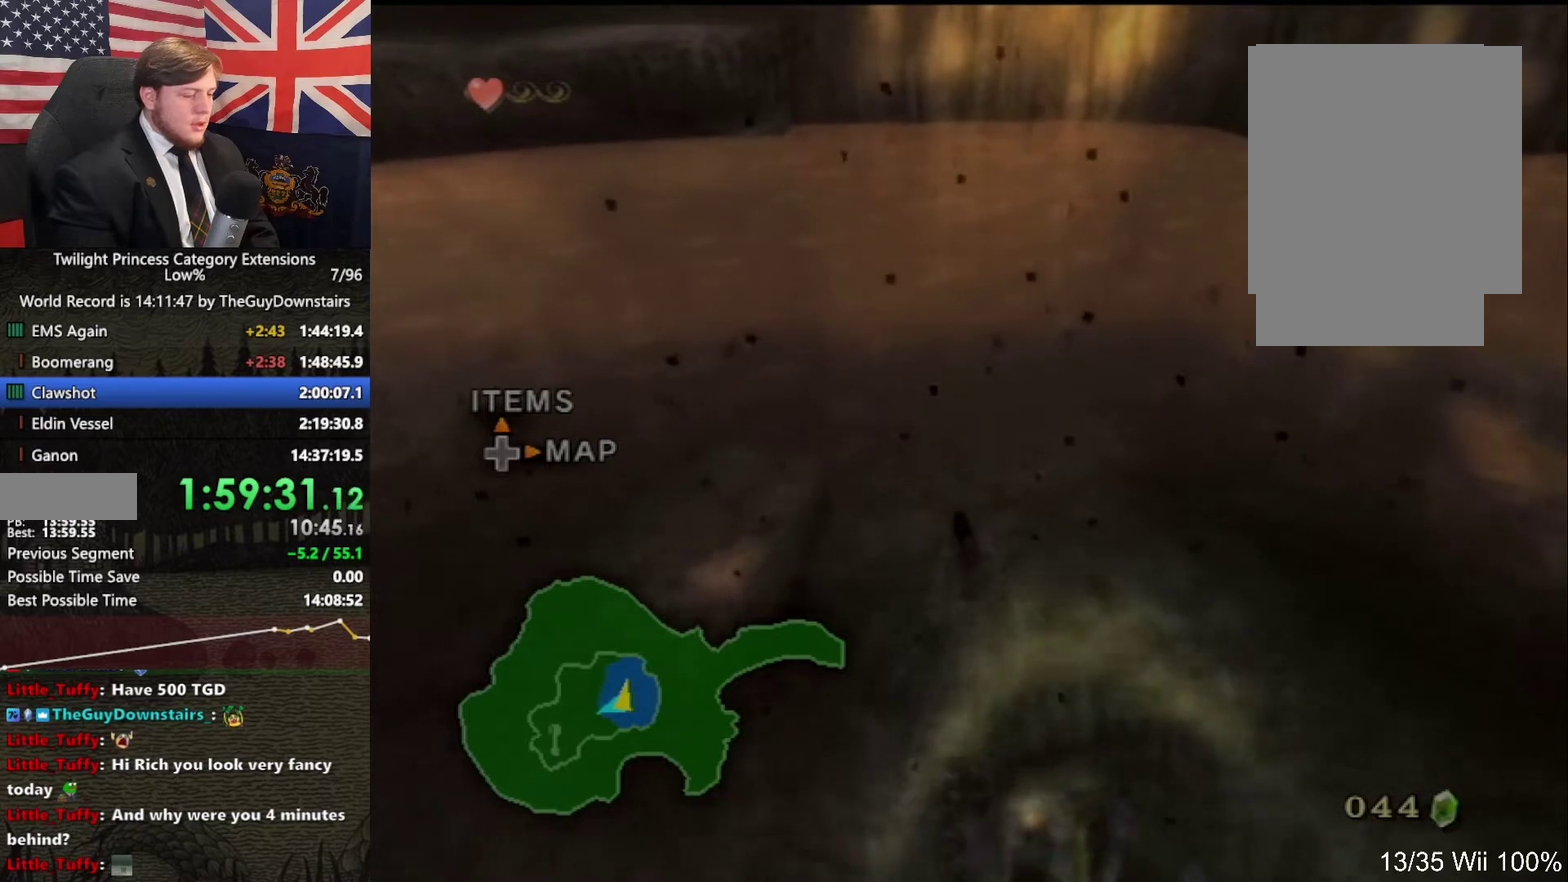
{"buttons": [], "left_stick": "up", "right_stick": "center", "events": []}
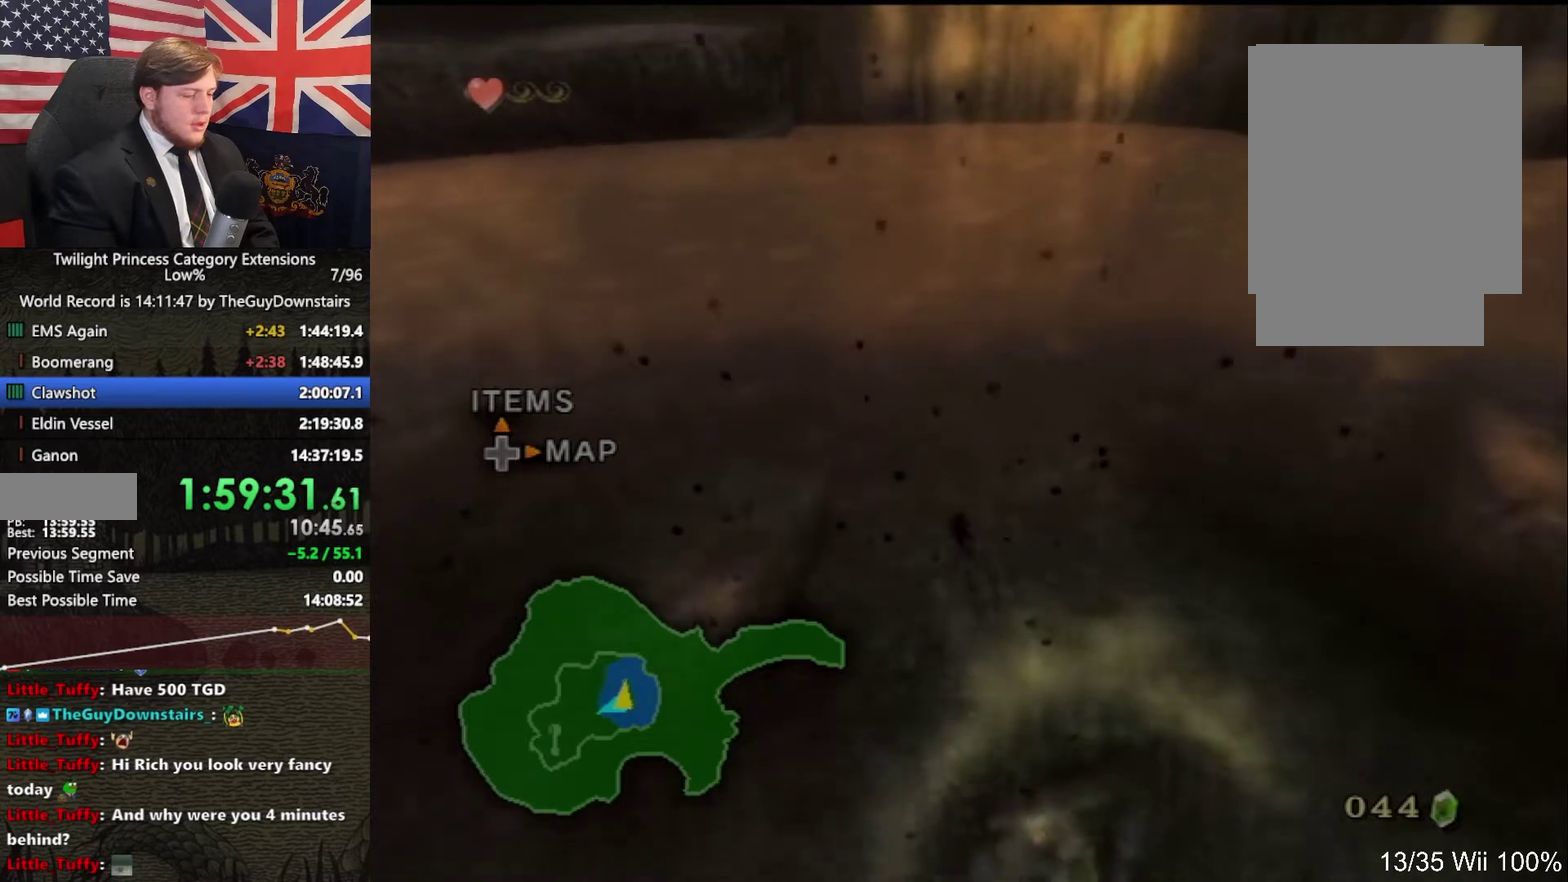
{"buttons": [], "left_stick": "up", "right_stick": "center", "events": [[167, "A", "down"], [267, "A", "up"], [367, "A", "down"], [467, "A", "up"]]}
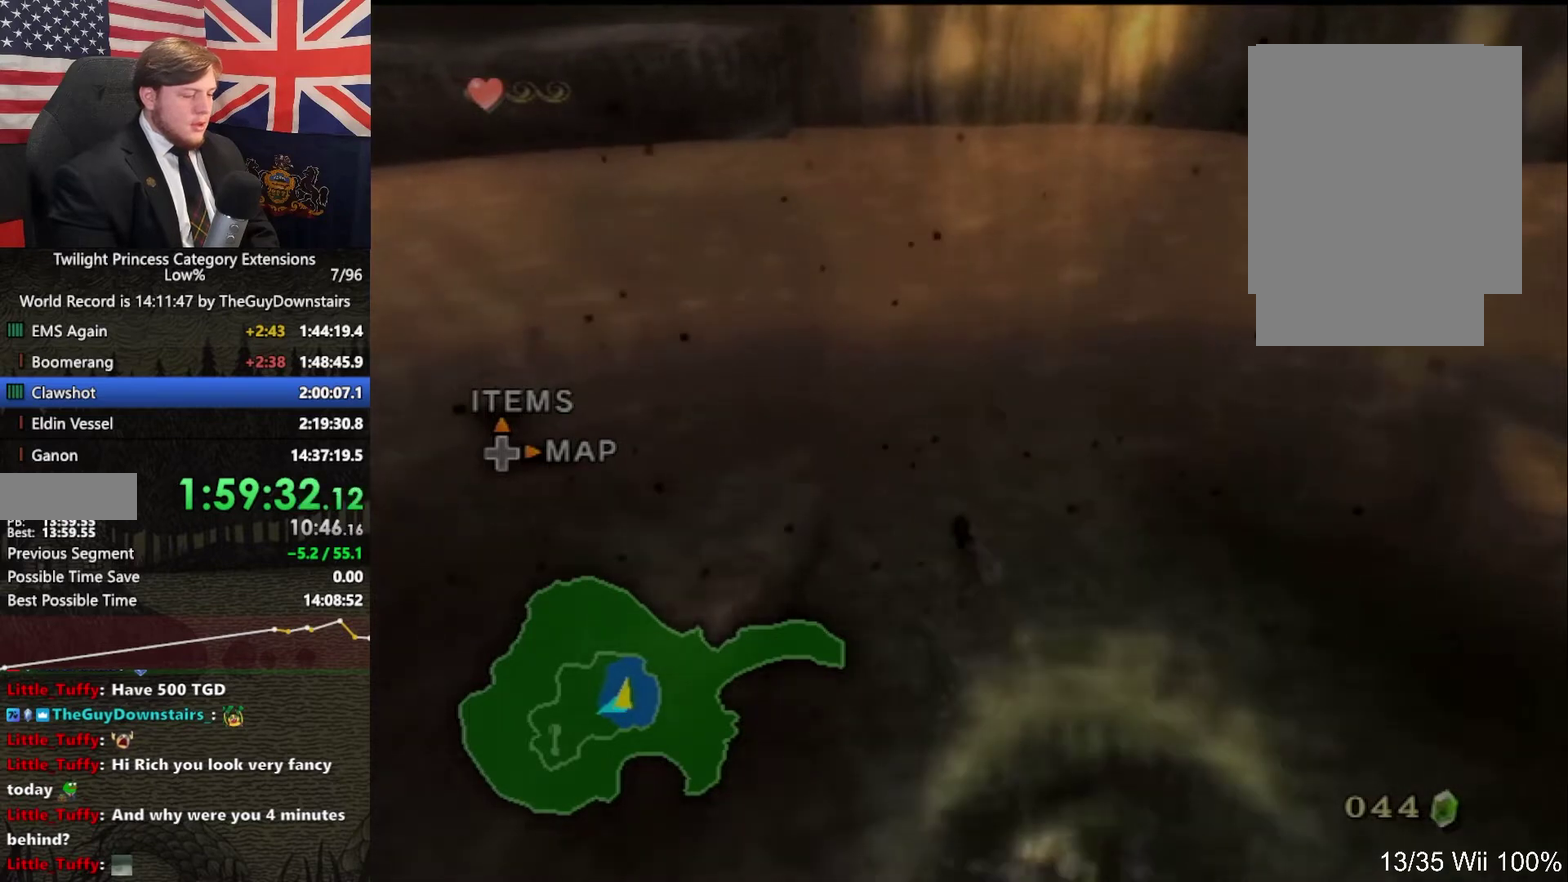
{"buttons": ["A"], "left_stick": "up", "right_stick": "center", "events": [[33, "A", "down"], [133, "A", "up"], [233, "A", "down"], [333, "A", "up"], [400, "A", "down"]]}
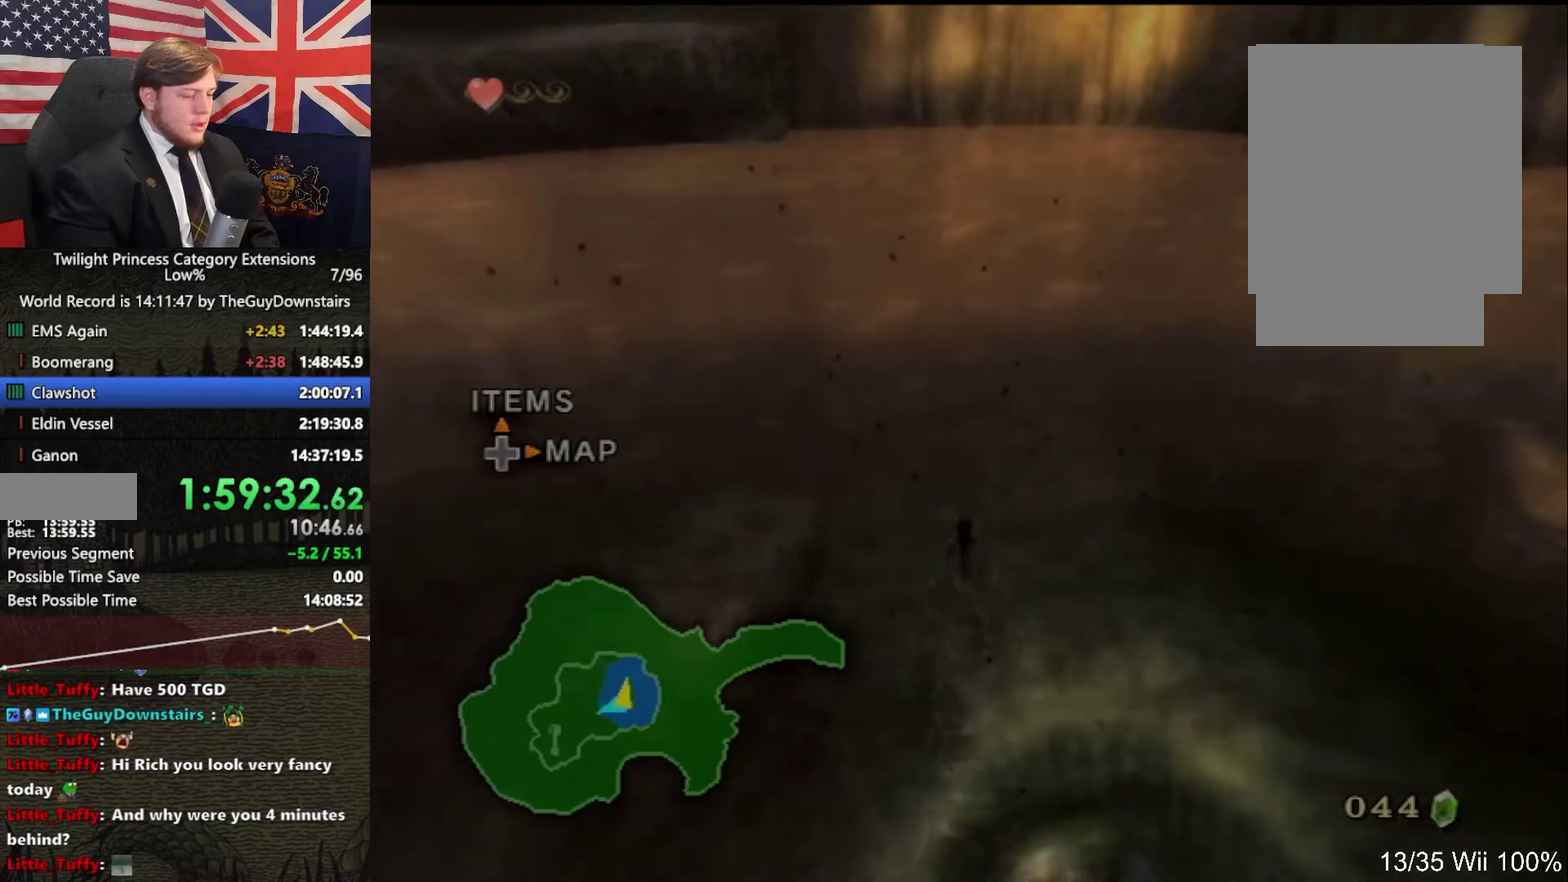
{"buttons": ["A"], "left_stick": "up", "right_stick": "center", "events": [[33, "A", "up"], [100, "A", "down"], [200, "A", "up"], [267, "A", "down"], [367, "A", "up"], [467, "A", "down"]]}
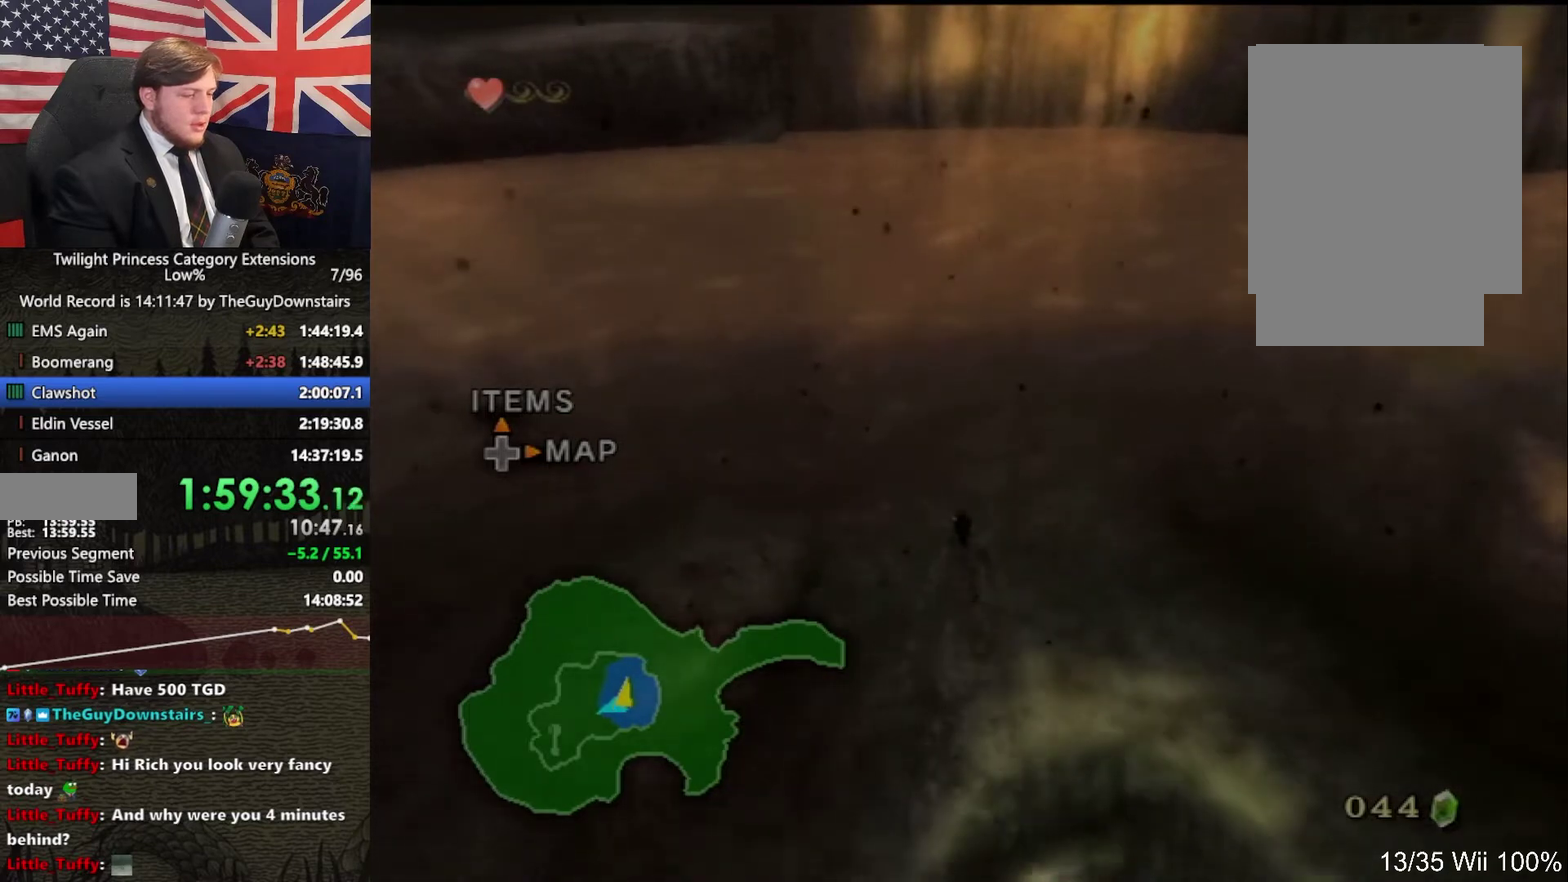
{"buttons": [], "left_stick": "up", "right_stick": "center", "events": [[33, "A", "up"], [100, "A", "down"], [200, "A", "up"], [300, "A", "down"], [367, "A", "up"]]}